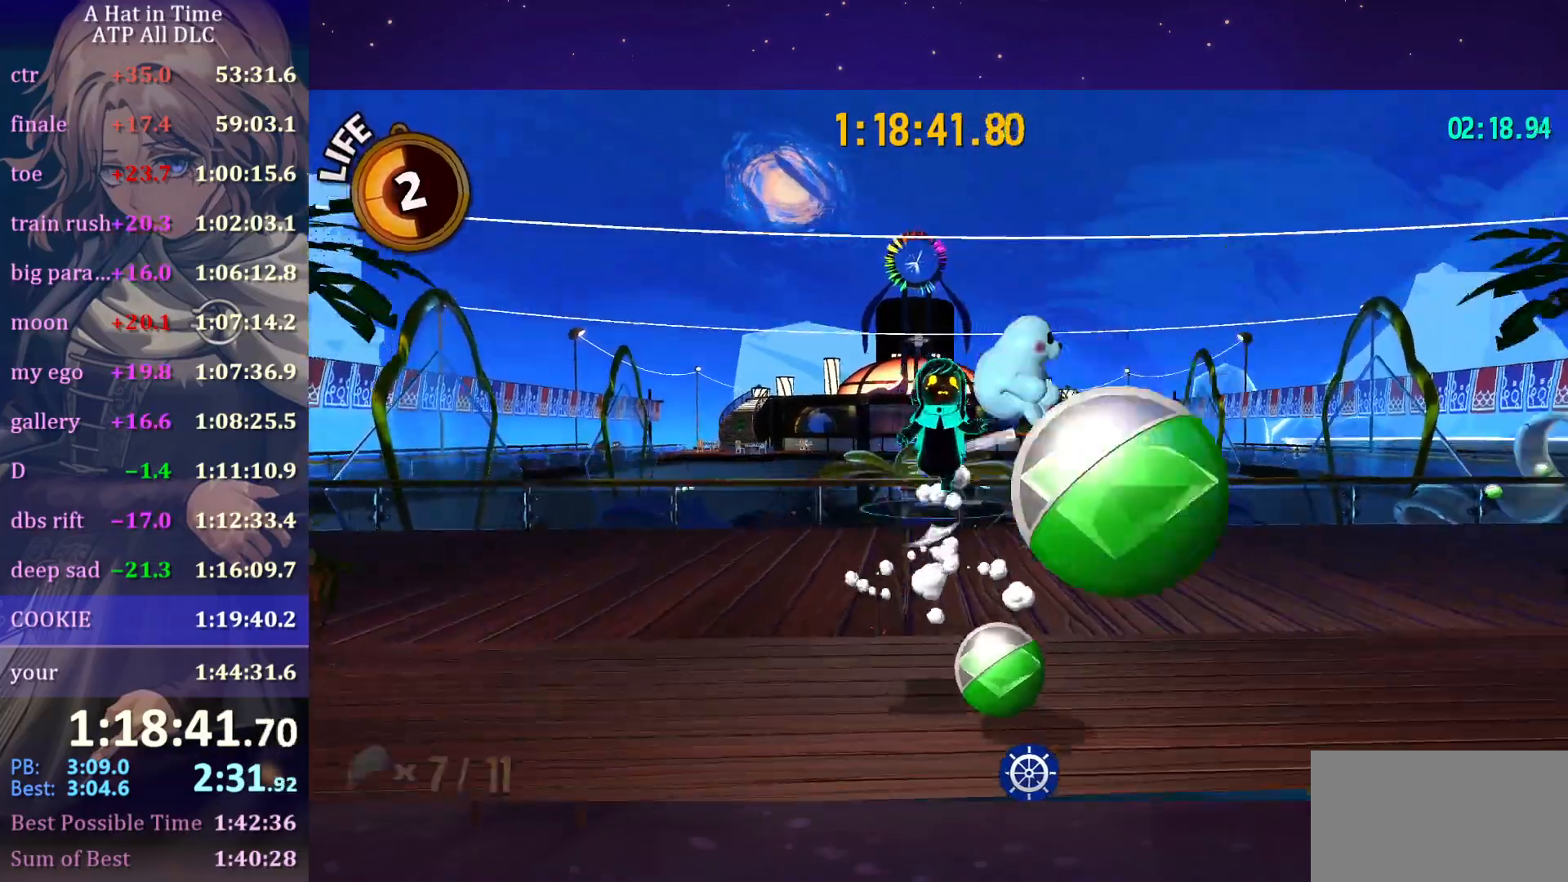
Gameplay with keyboard and mouse; each line is a JSON object with the keys and mouse buttons held at the frame after it. "events" lists presses ("down") and releases ("up") of "a", "alt", "c", "caps_lock", "ctrl", "d", "e", "f", "g", "q", "r", "s", "shift", "space", "t", "tab", "v", "w", "x", "z", "mouse_left", "mouse_wheel" and "mouse_right" between this image and that frame as [ms after this image, input, new state], when the widget could be followed in between. "mouse_left", "mouse_wheel", "mouse_right" = the "left", "wheel", "right" buttons of the "mouse" list. No other keys are recorded. "wheel" means that the mouse wheel is clicked or scrolled. "mouse_move" is the direction in which the mouse moves at that frame (one of eight, or "still"), when it could be read.
{"keys": ["shift", "w"], "mouse": ["wheel"], "mouse_move": "still", "events": [[66, "mouse_wheel", "down"], [150, "d", "down"], [150, "s", "up"], [250, "w", "down"], [333, "d", "up"]]}
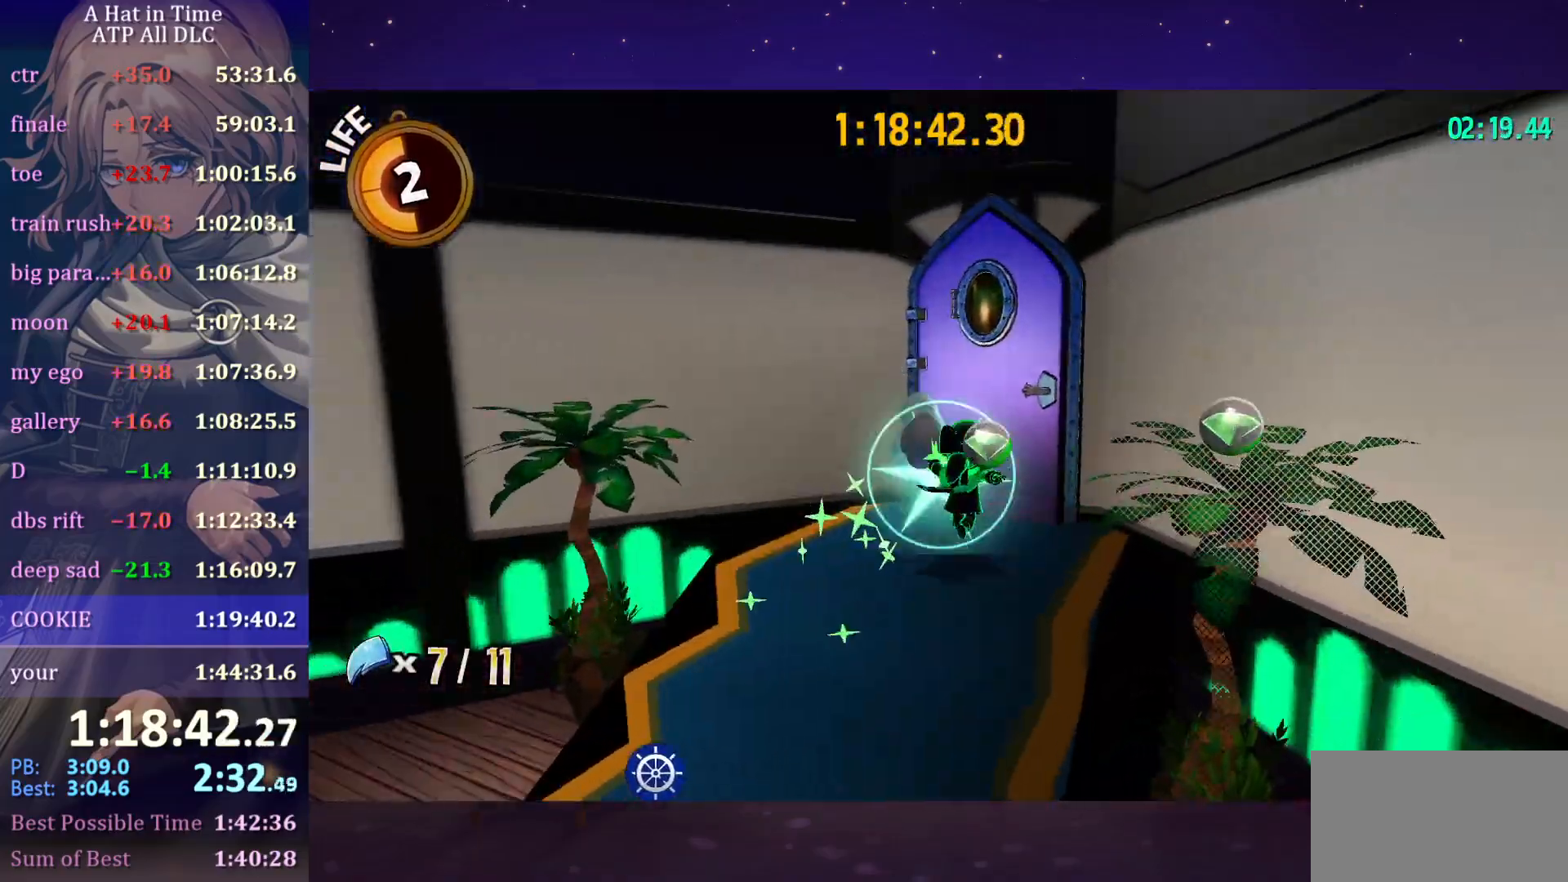
{"keys": [], "mouse": [], "mouse_move": "still", "events": [[350, "mouse_wheel", "up"], [433, "shift", "up"], [433, "w", "up"]]}
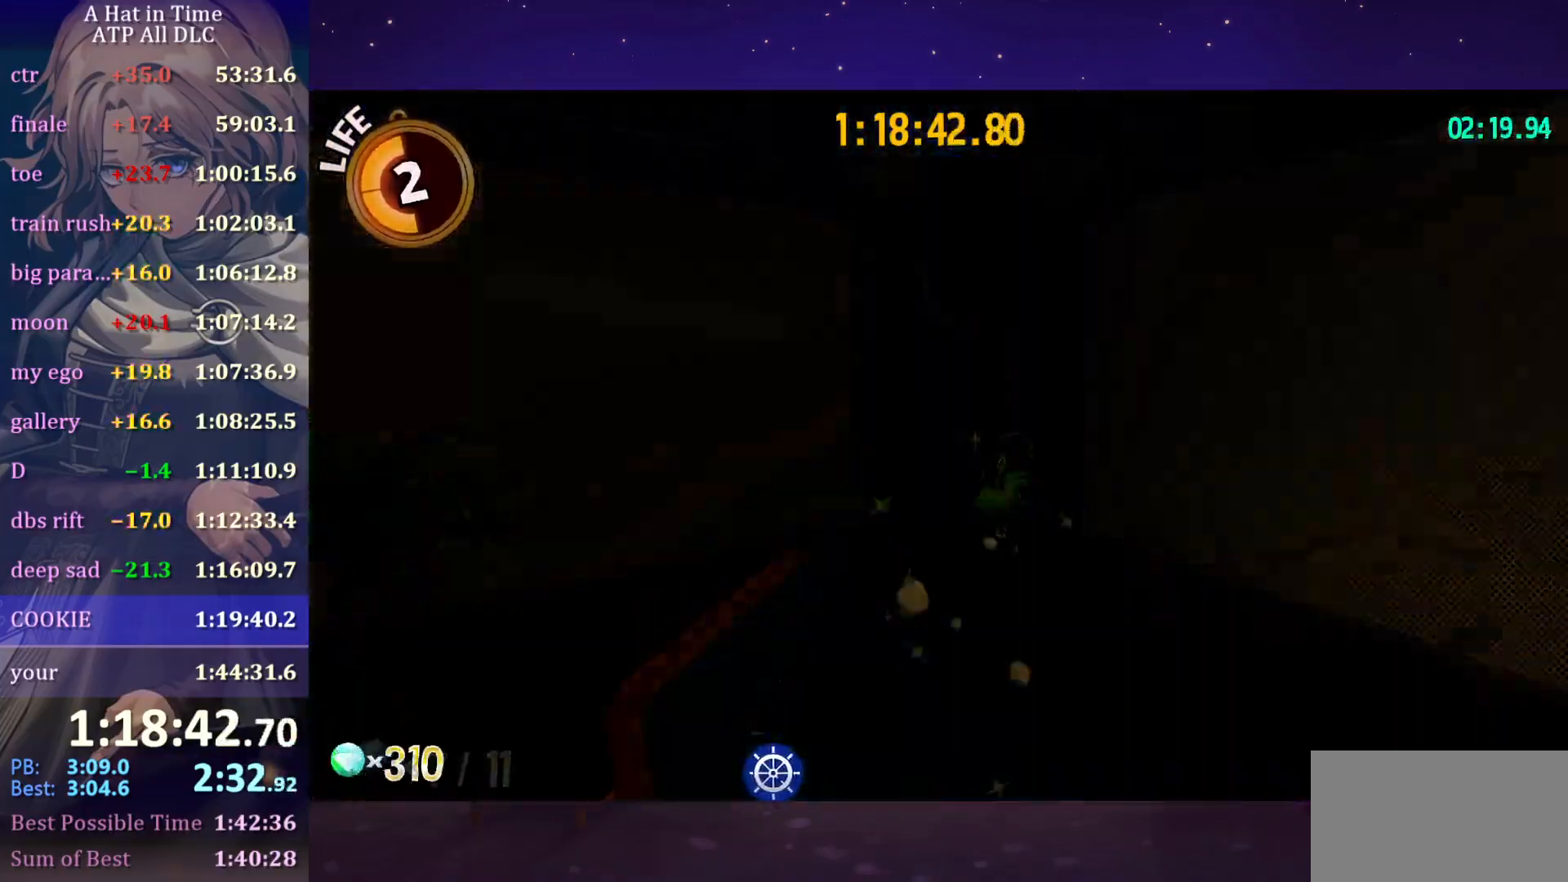
{"keys": ["a", "shift", "w"], "mouse": [], "mouse_move": "down-left", "events": [[300, "shift", "down"], [316, "a", "down"], [316, "w", "down"]]}
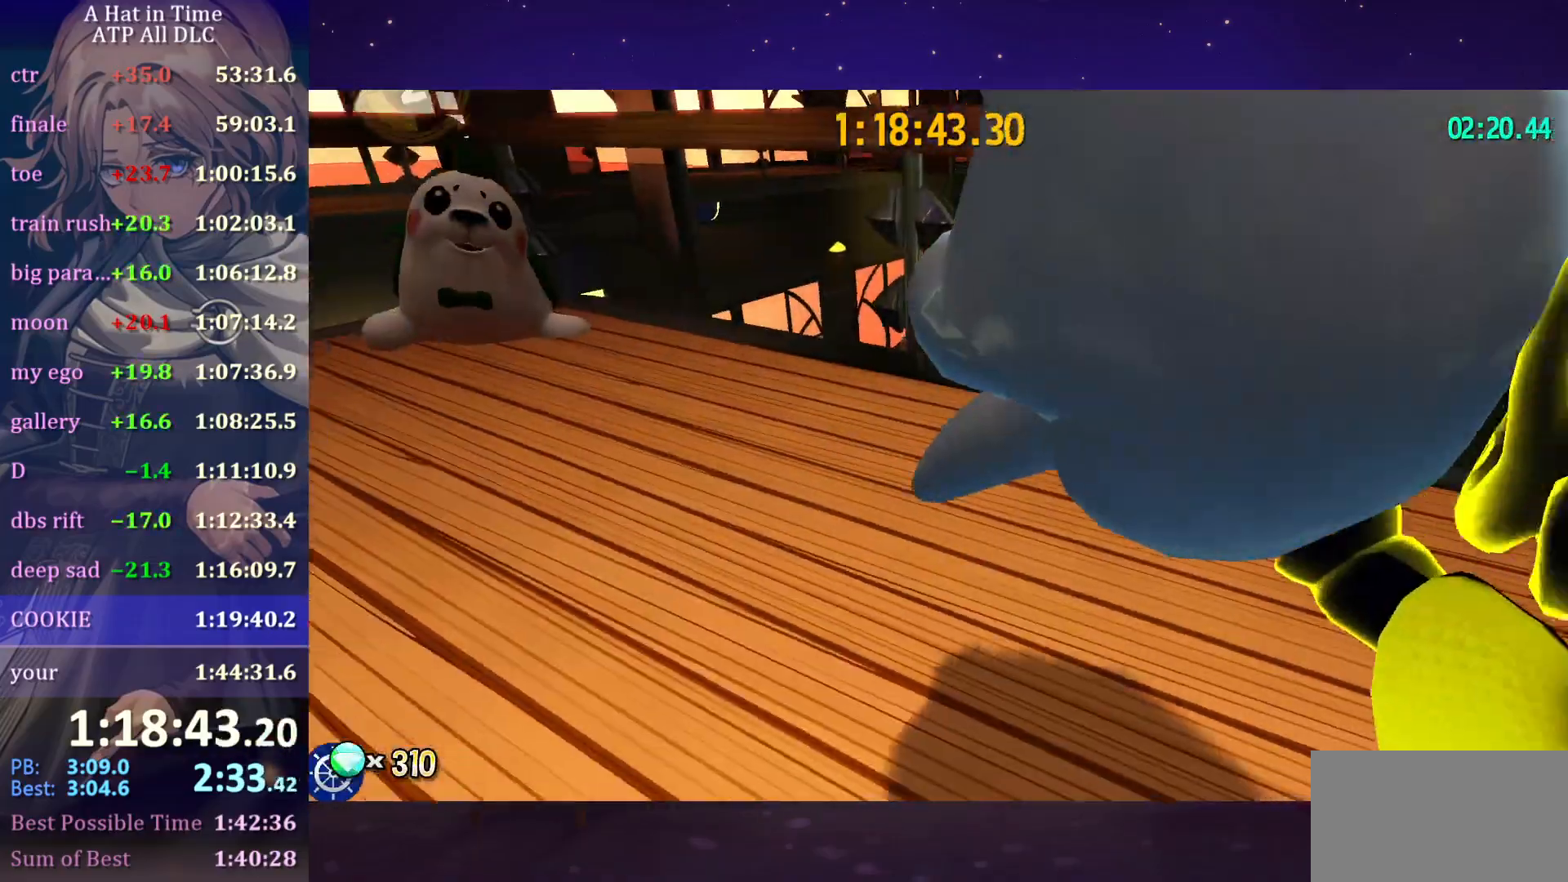
{"keys": ["shift", "w"], "mouse": [], "mouse_move": "still", "events": [[383, "a", "up"]]}
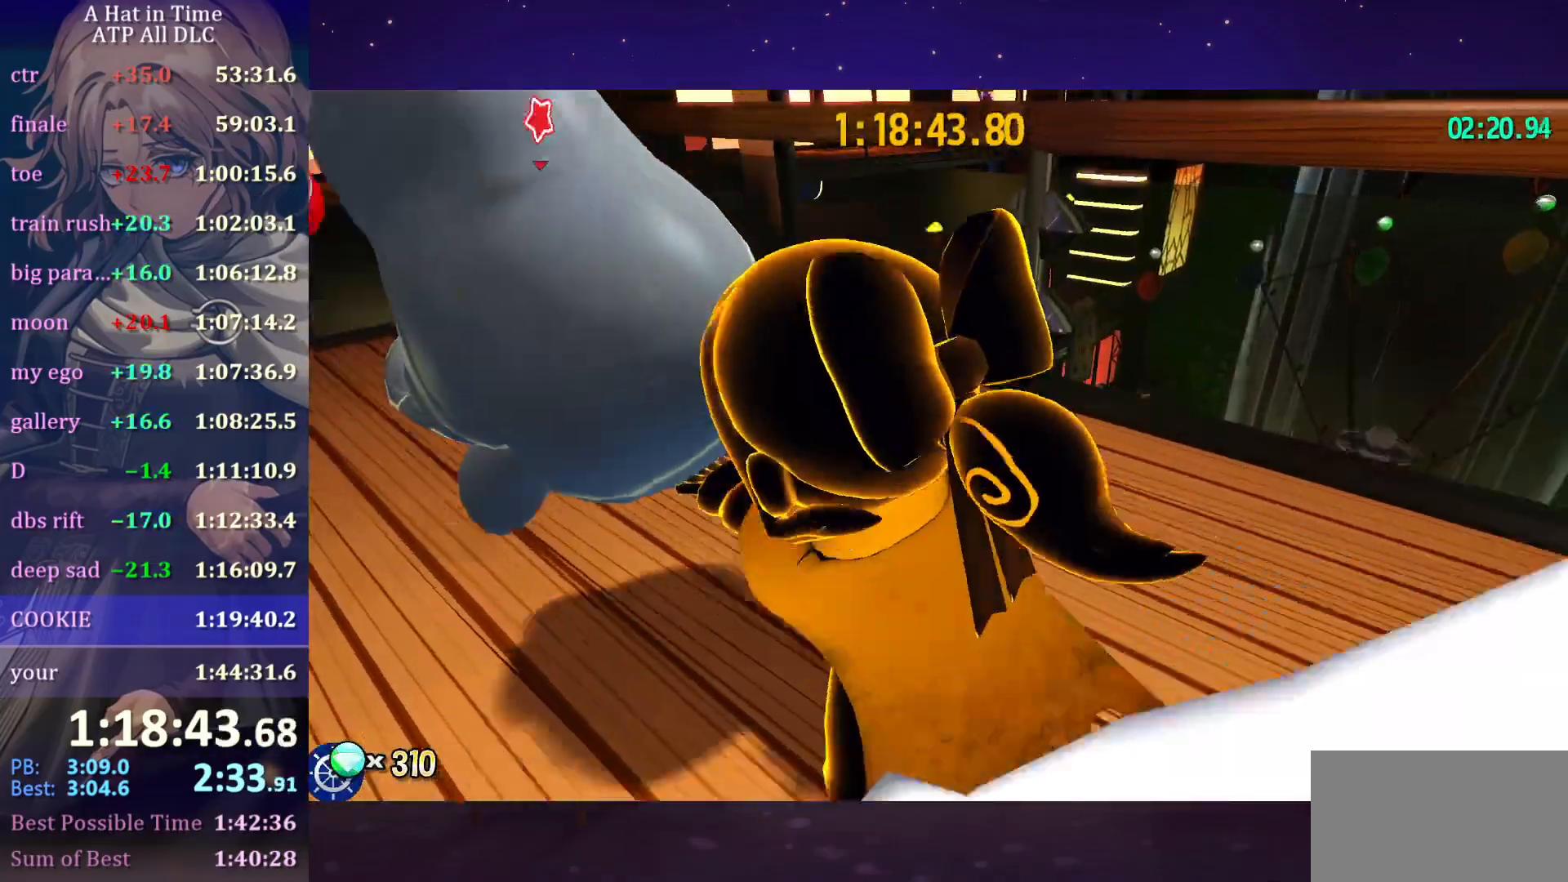
{"keys": ["shift", "w"], "mouse": [], "mouse_move": "still", "events": [[16, "space", "down"], [166, "space", "up"]]}
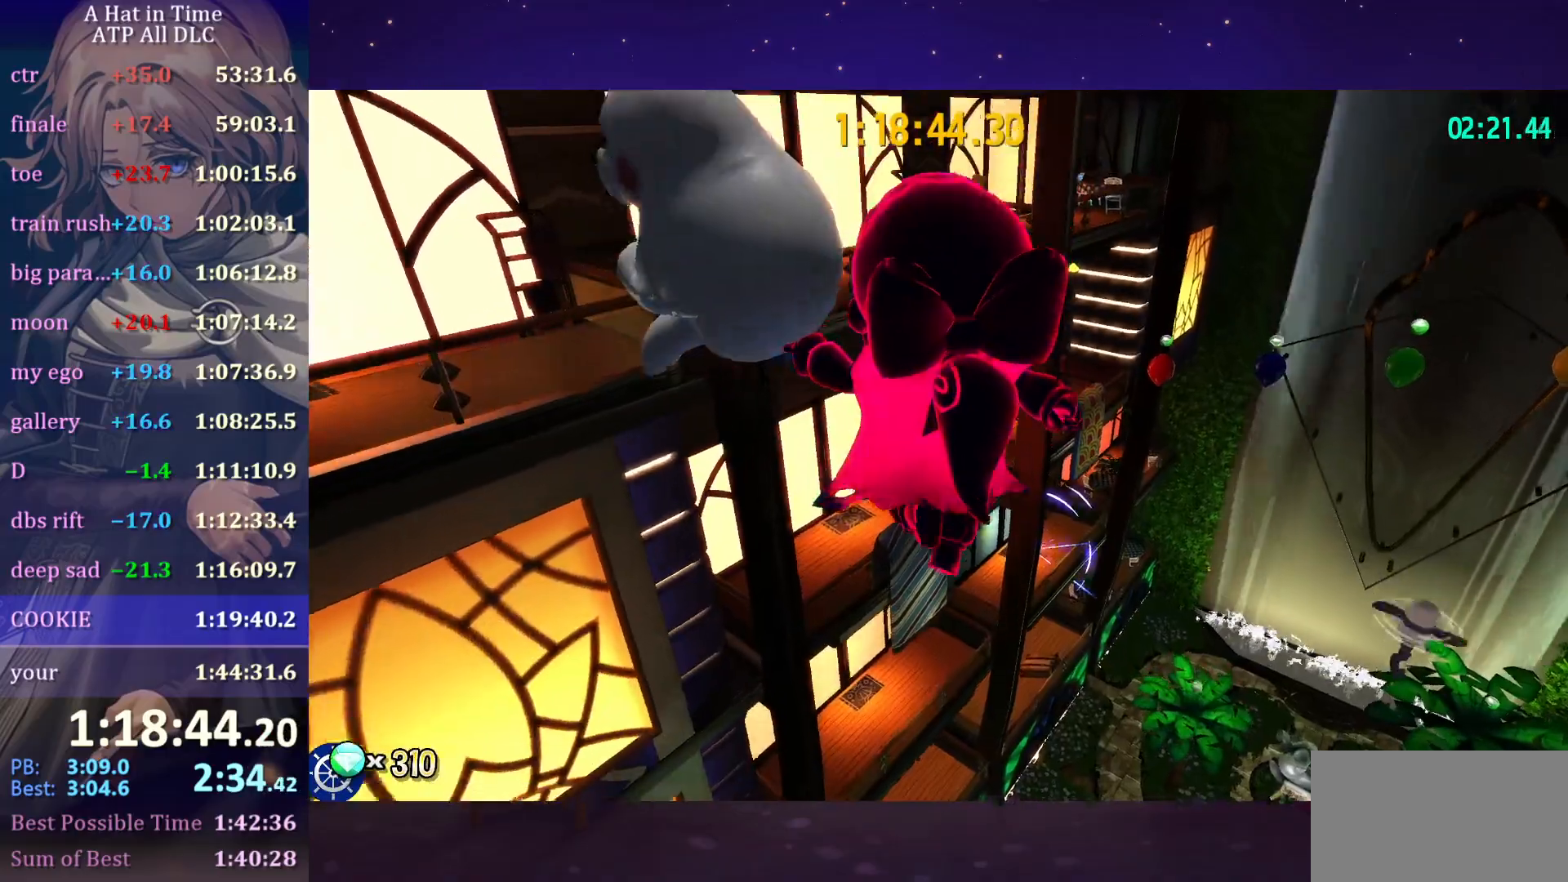
{"keys": ["shift", "w"], "mouse": [], "mouse_move": "still", "events": [[116, "d", "down"], [216, "d", "up"]]}
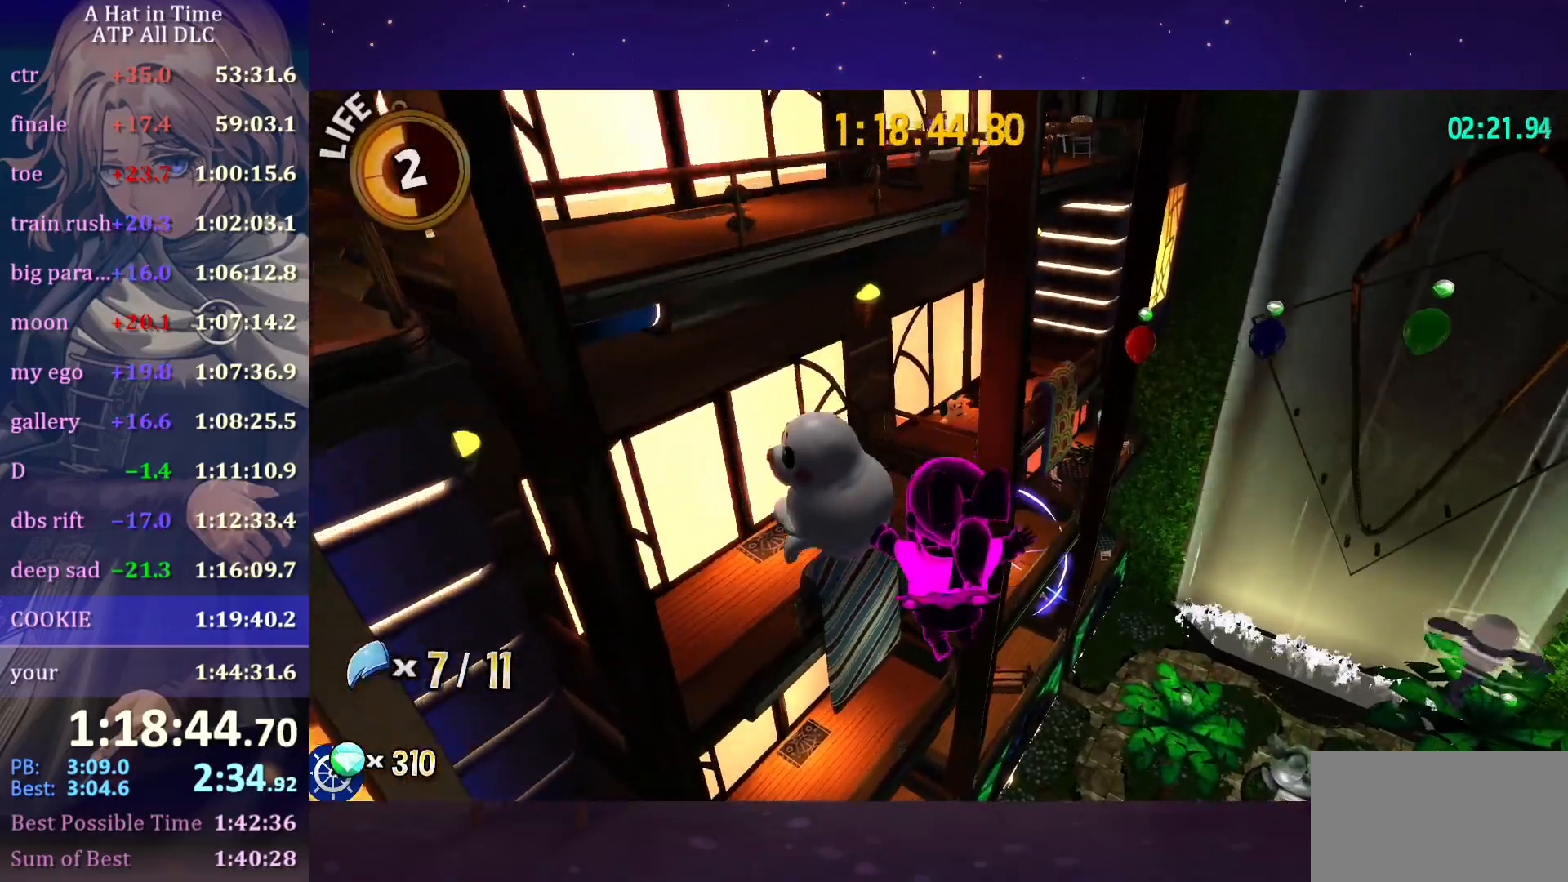
{"keys": ["w"], "mouse": [], "mouse_move": "still", "events": [[366, "shift", "up"]]}
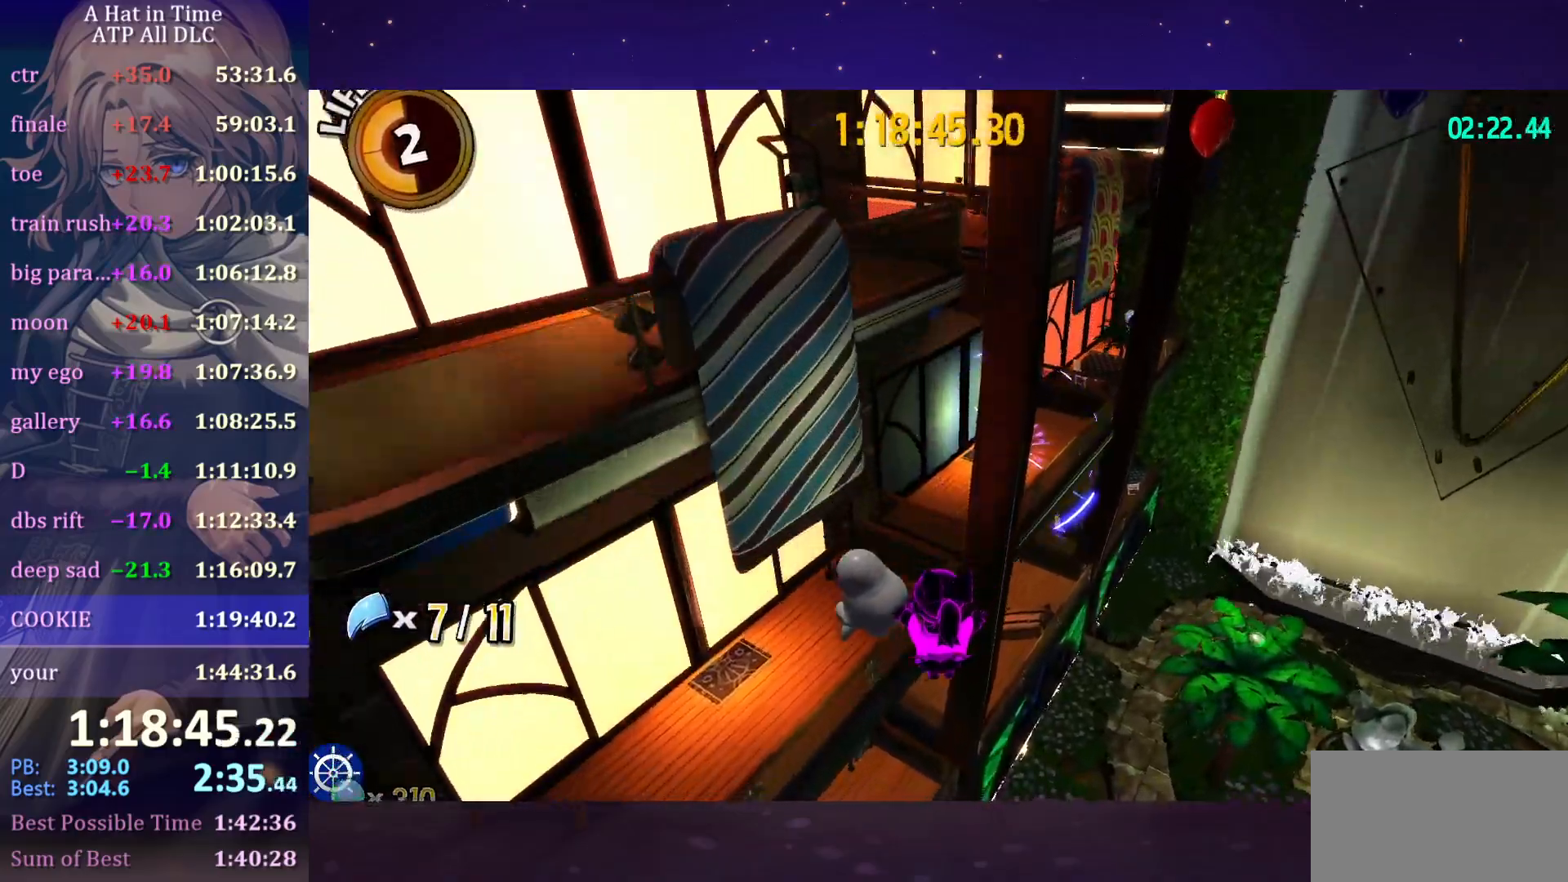
{"keys": ["w"], "mouse": [], "mouse_move": "still", "events": [[150, "ctrl", "down"], [183, "d", "down"], [233, "ctrl", "up"], [466, "d", "up"]]}
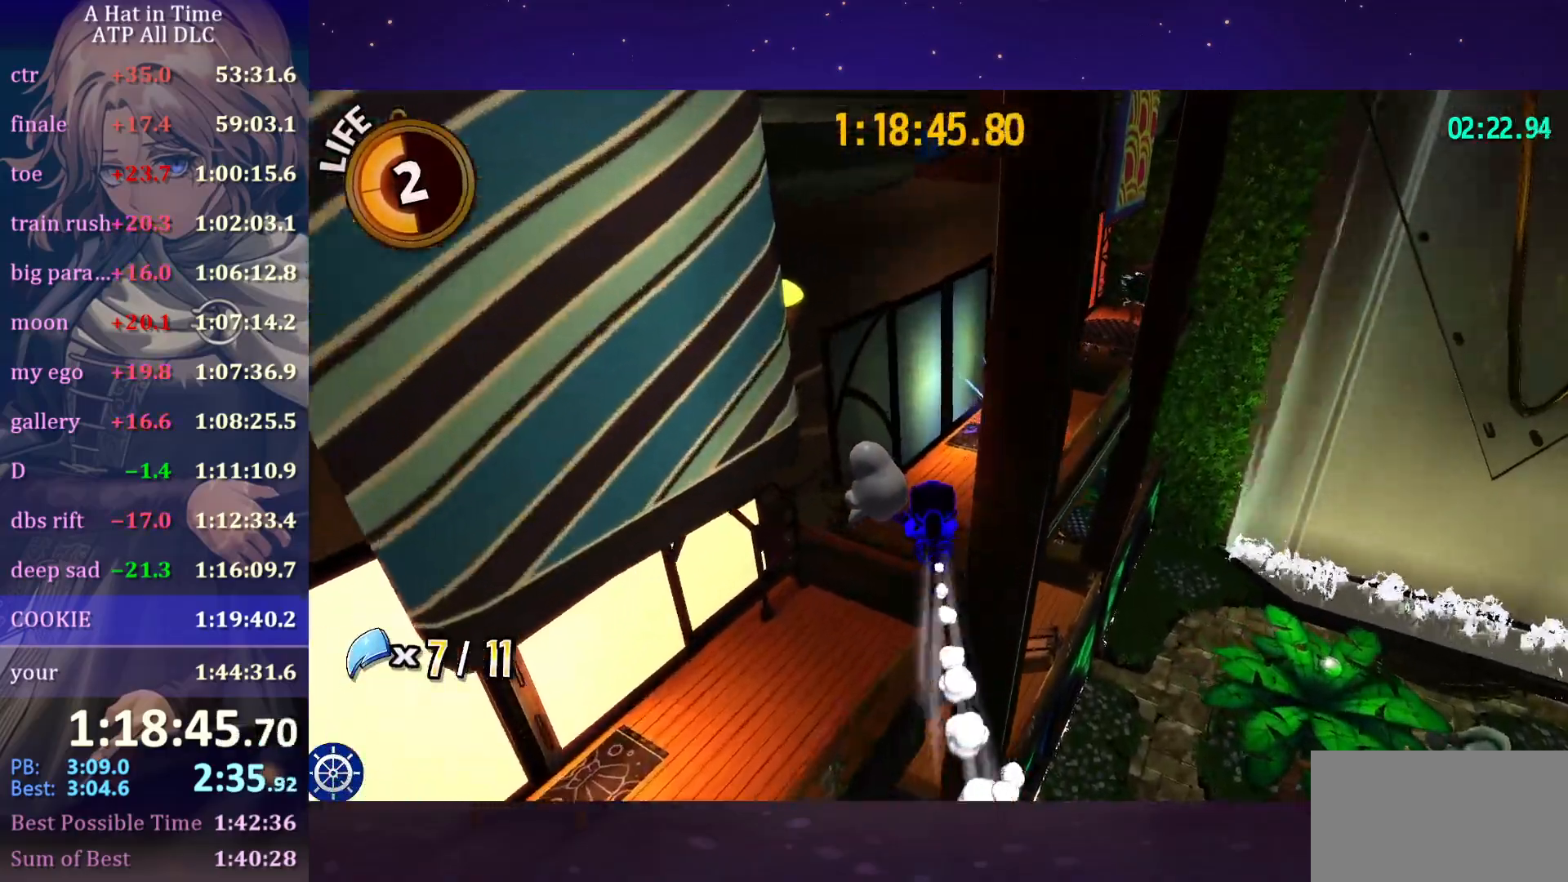
{"keys": ["shift", "w"], "mouse": [], "mouse_move": "still", "events": [[300, "space", "down"], [400, "space", "up"], [450, "shift", "down"]]}
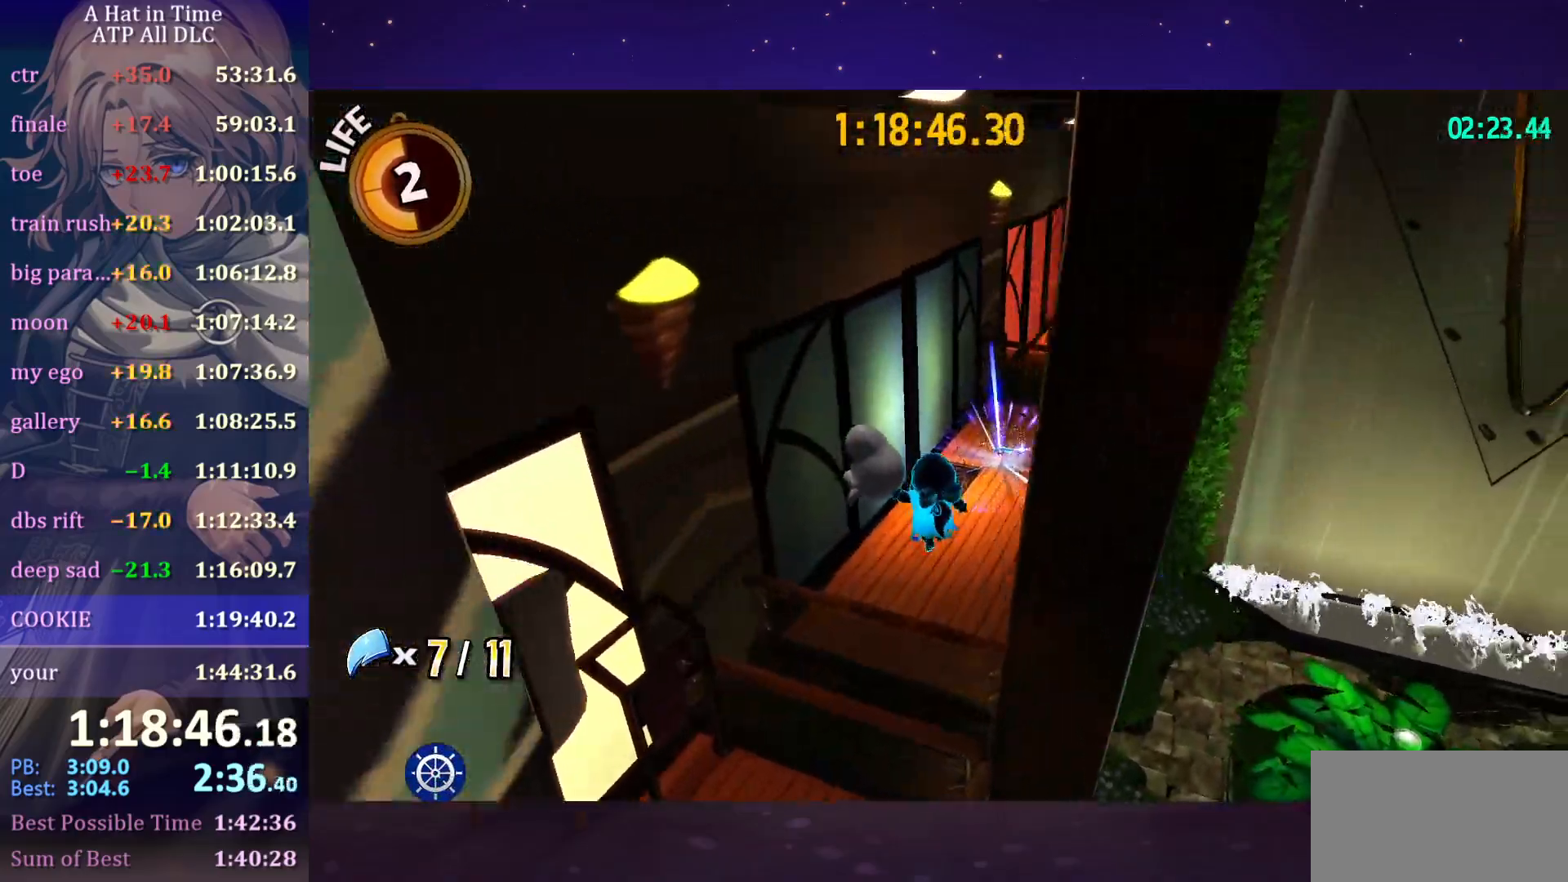
{"keys": ["shift", "w"], "mouse": [], "mouse_move": "still", "events": [[33, "d", "down"], [183, "d", "up"]]}
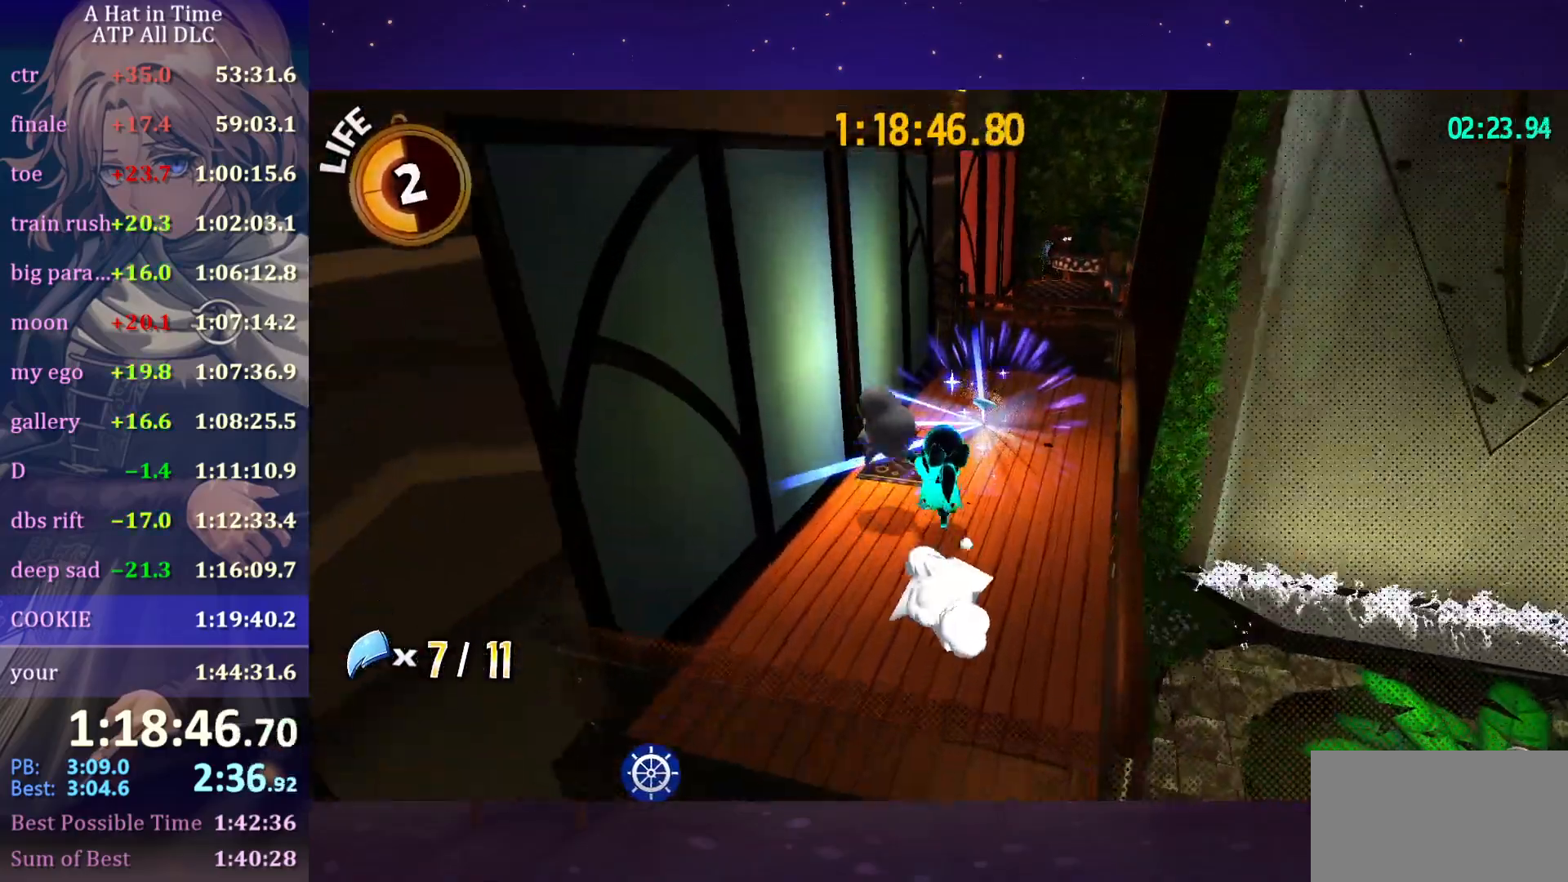
{"keys": ["s", "shift", "space"], "mouse": [], "mouse_move": "left", "events": [[150, "w", "up"], [200, "s", "down"], [466, "space", "down"]]}
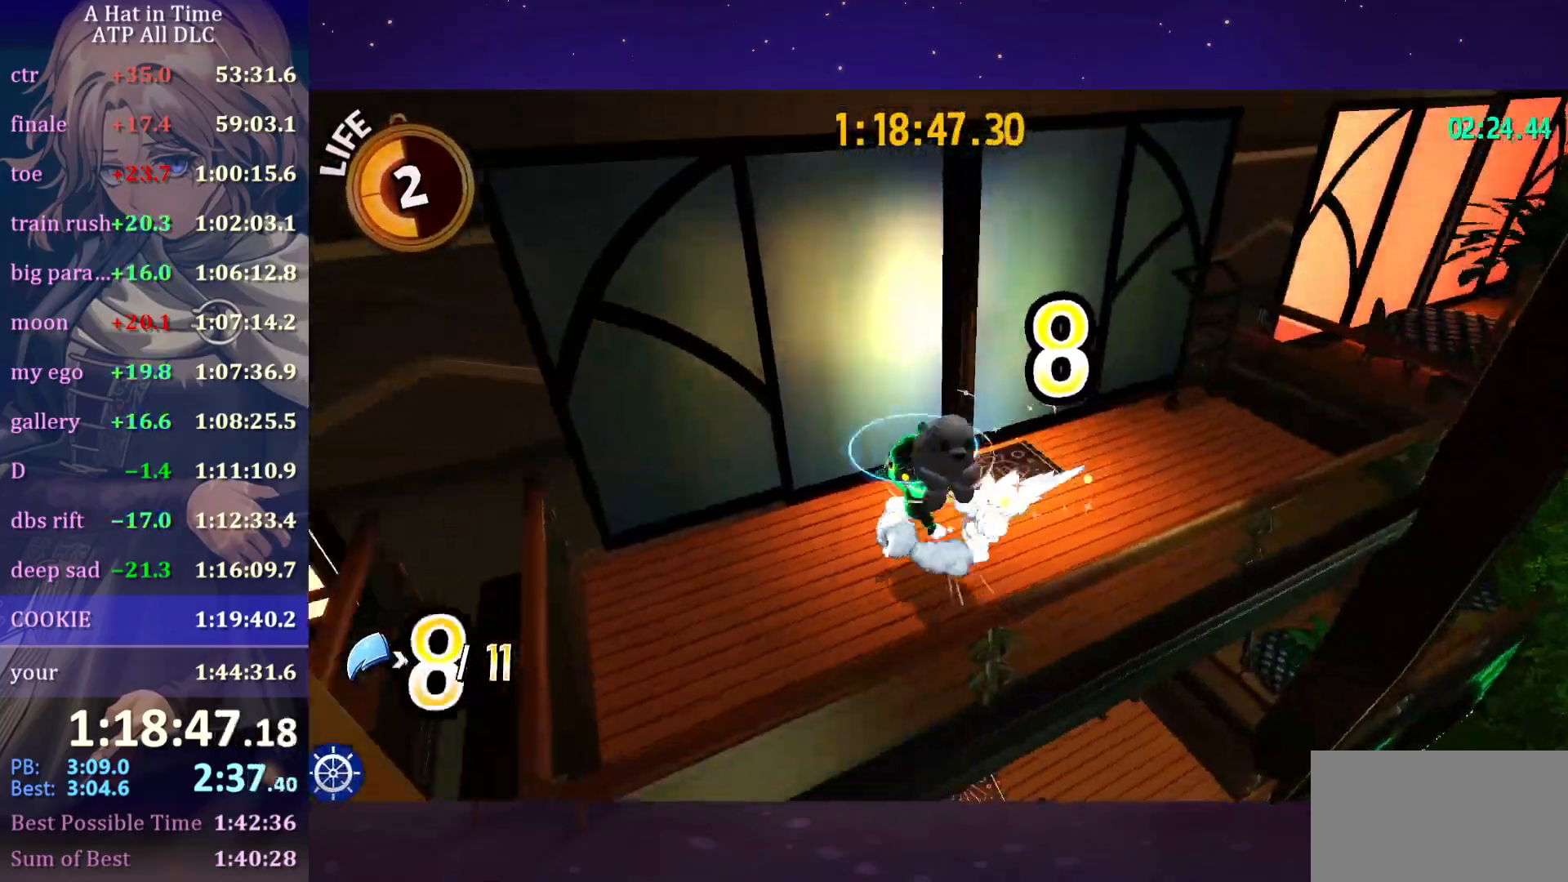
{"keys": ["a", "s", "shift"], "mouse": ["wheel"], "mouse_move": "left", "events": [[66, "d", "down"], [133, "space", "up"], [233, "d", "up"], [416, "mouse_wheel", "down"], [483, "a", "down"]]}
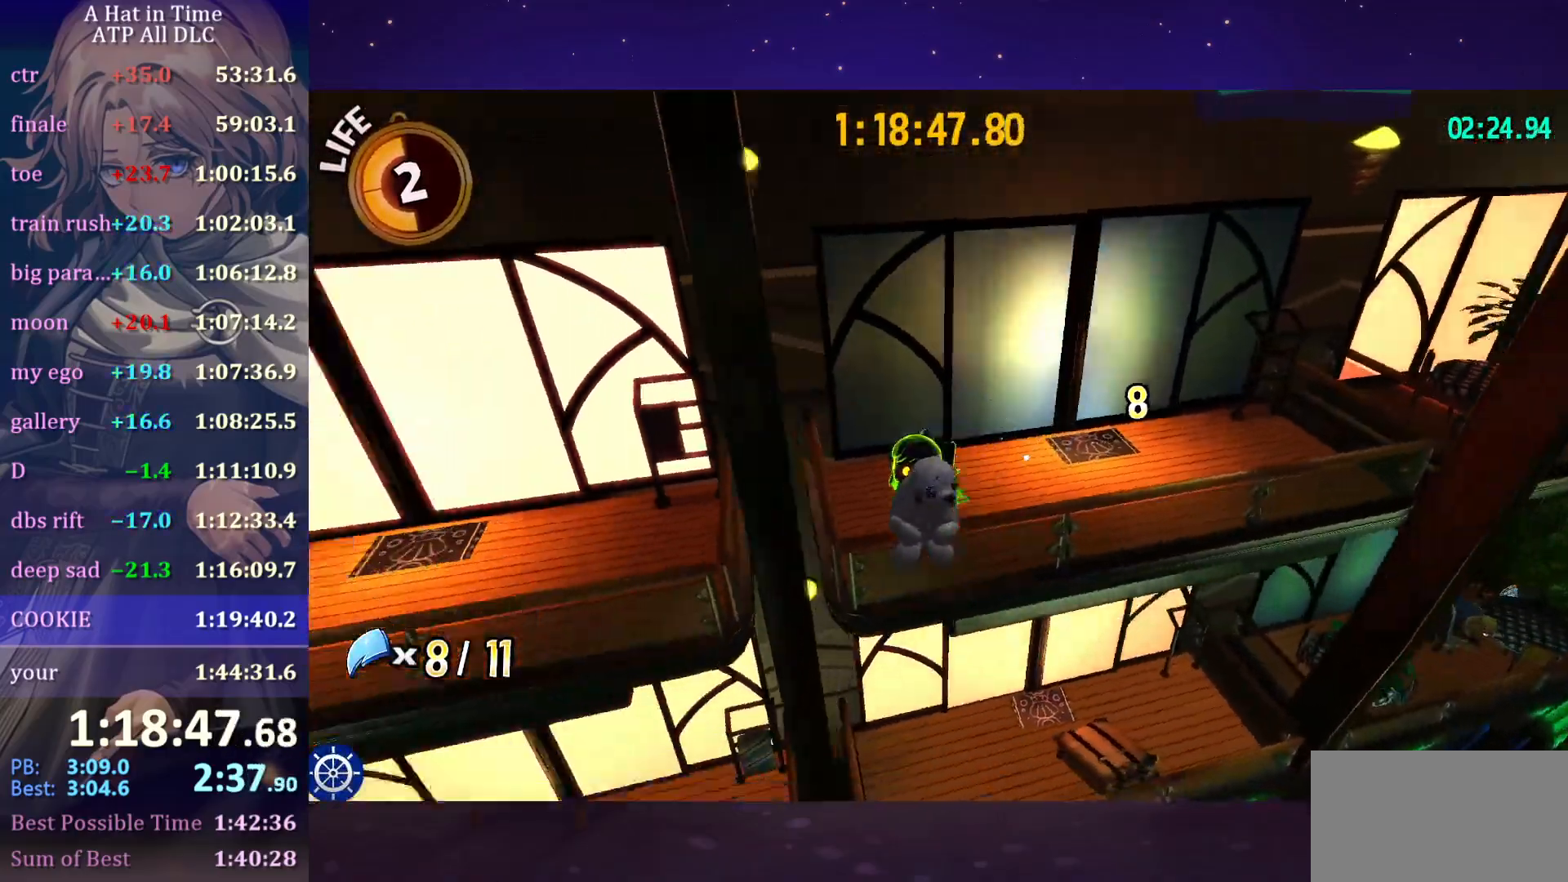
{"keys": ["w"], "mouse": ["wheel"], "mouse_move": "left", "events": [[33, "s", "up"], [183, "w", "down"], [216, "a", "up"], [450, "shift", "up"]]}
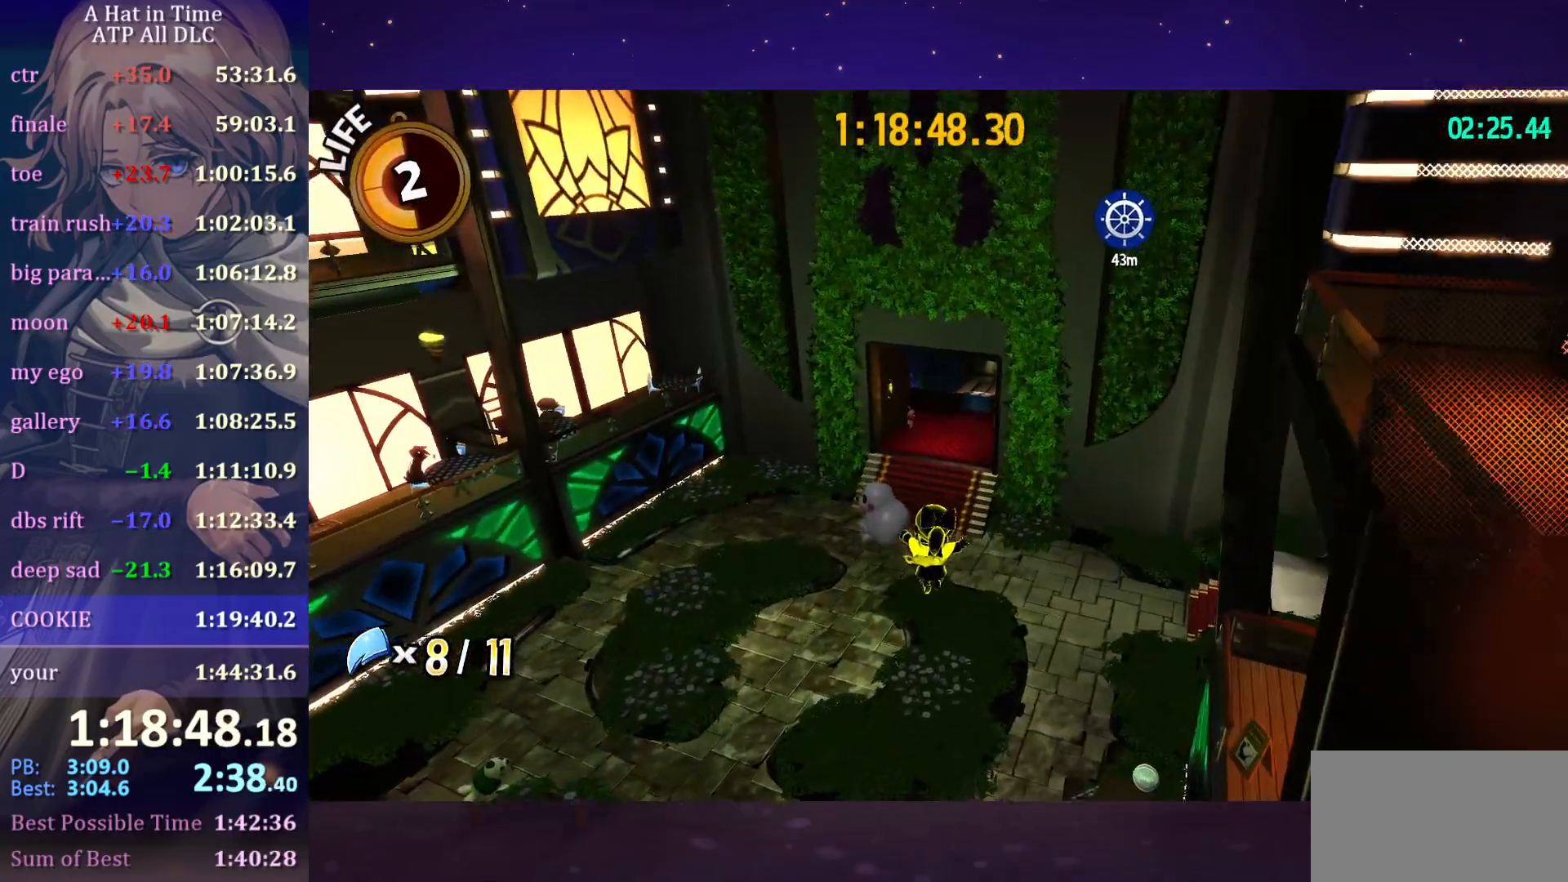
{"keys": ["w"], "mouse": ["wheel"], "mouse_move": "still", "events": []}
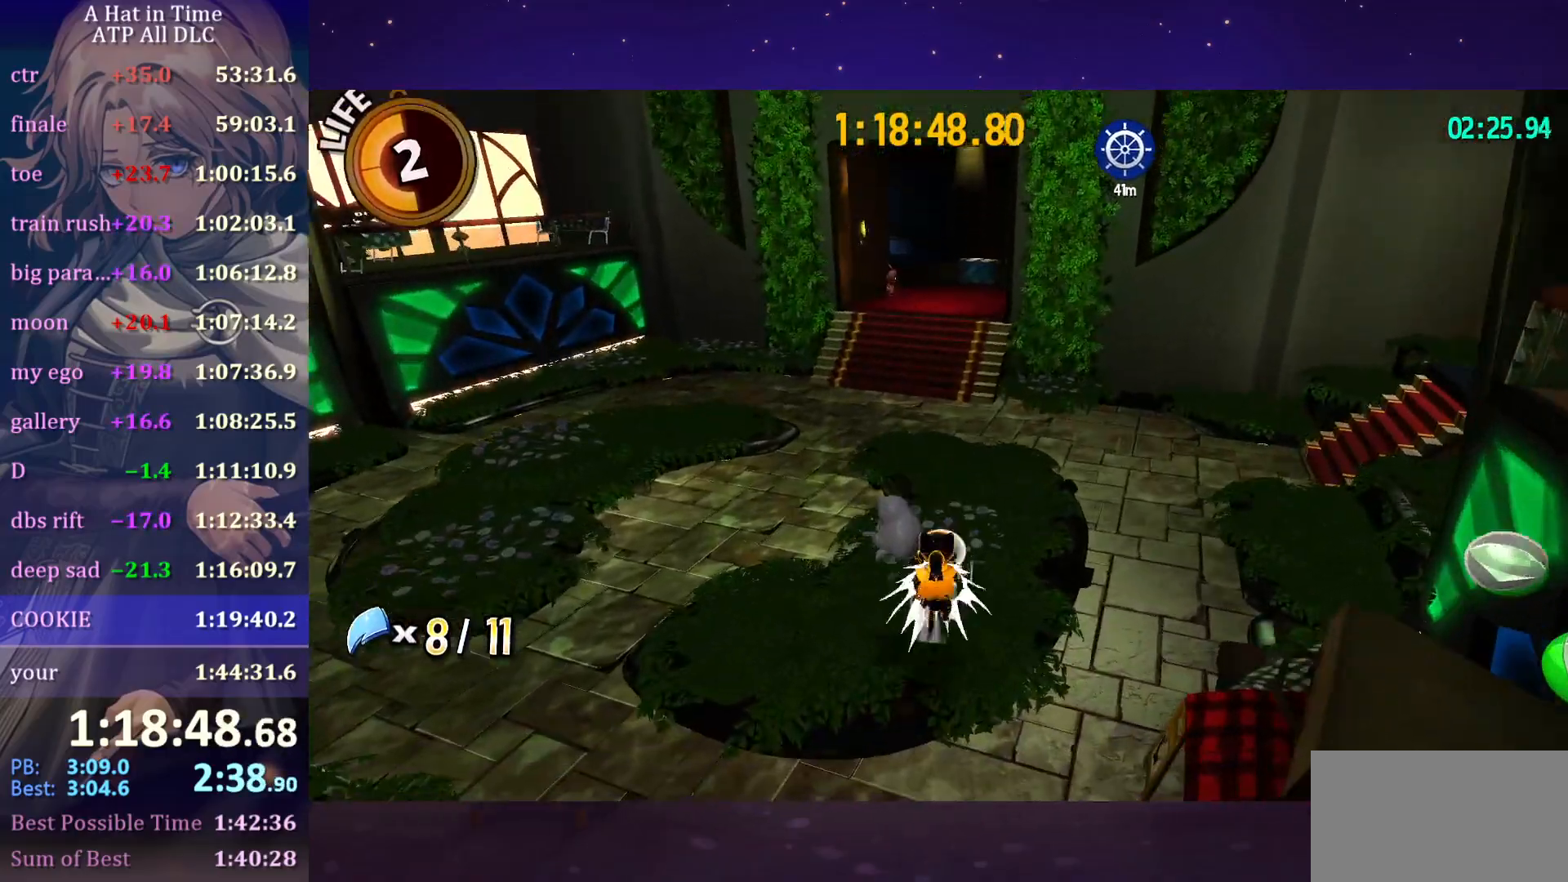
{"keys": ["w"], "mouse": ["wheel"], "mouse_move": "still", "events": [[16, "ctrl", "down"], [116, "ctrl", "up"]]}
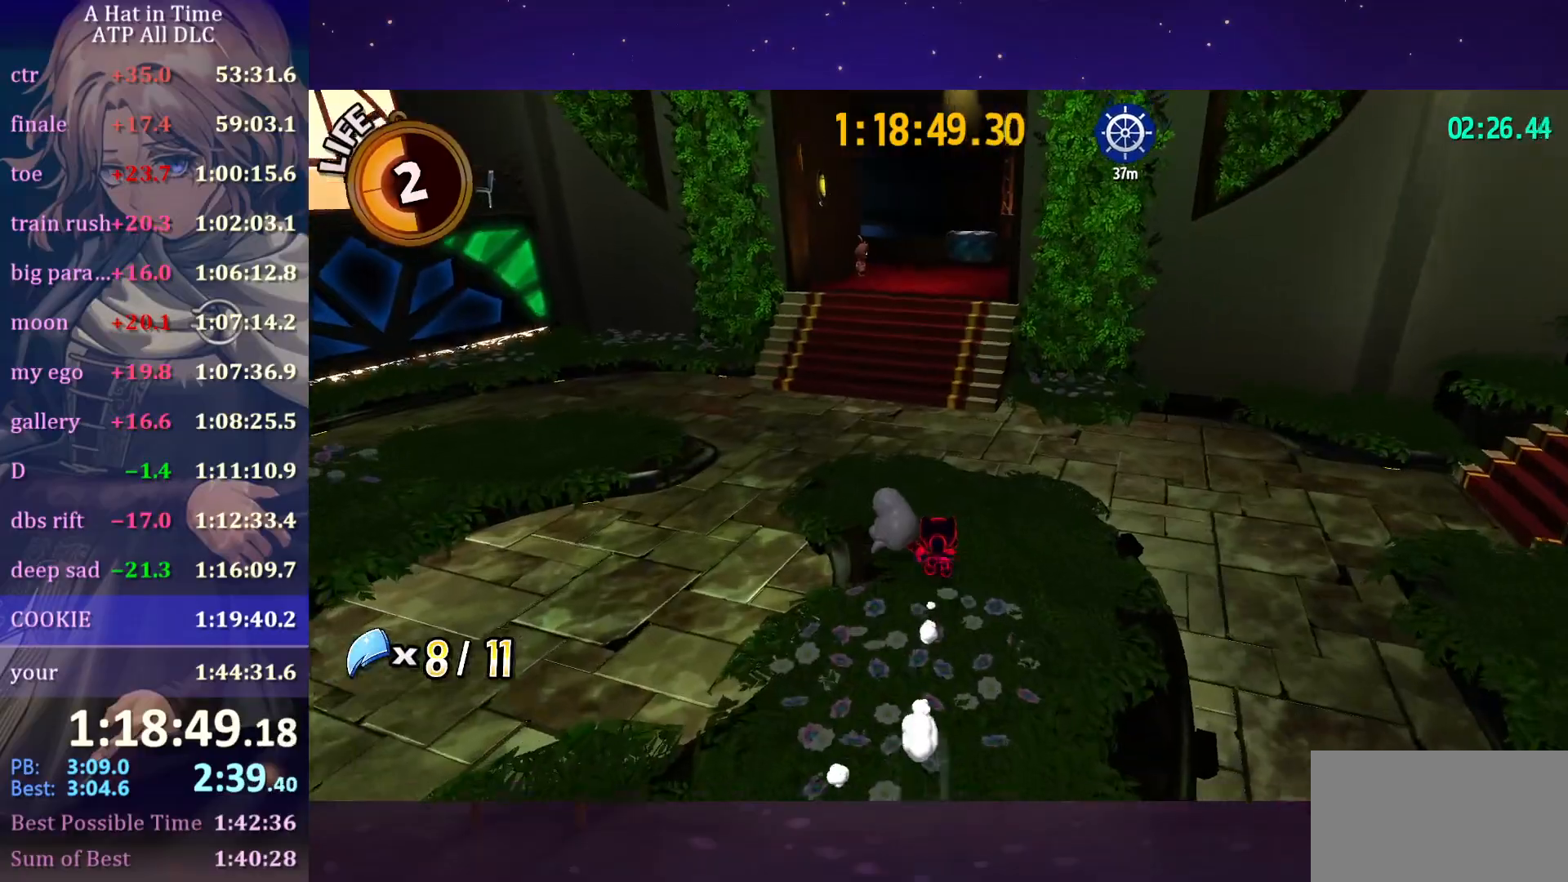
{"keys": ["shift", "w"], "mouse": [], "mouse_move": "right", "events": [[116, "ctrl", "down"], [216, "ctrl", "up"], [216, "mouse_wheel", "up"], [350, "shift", "down"]]}
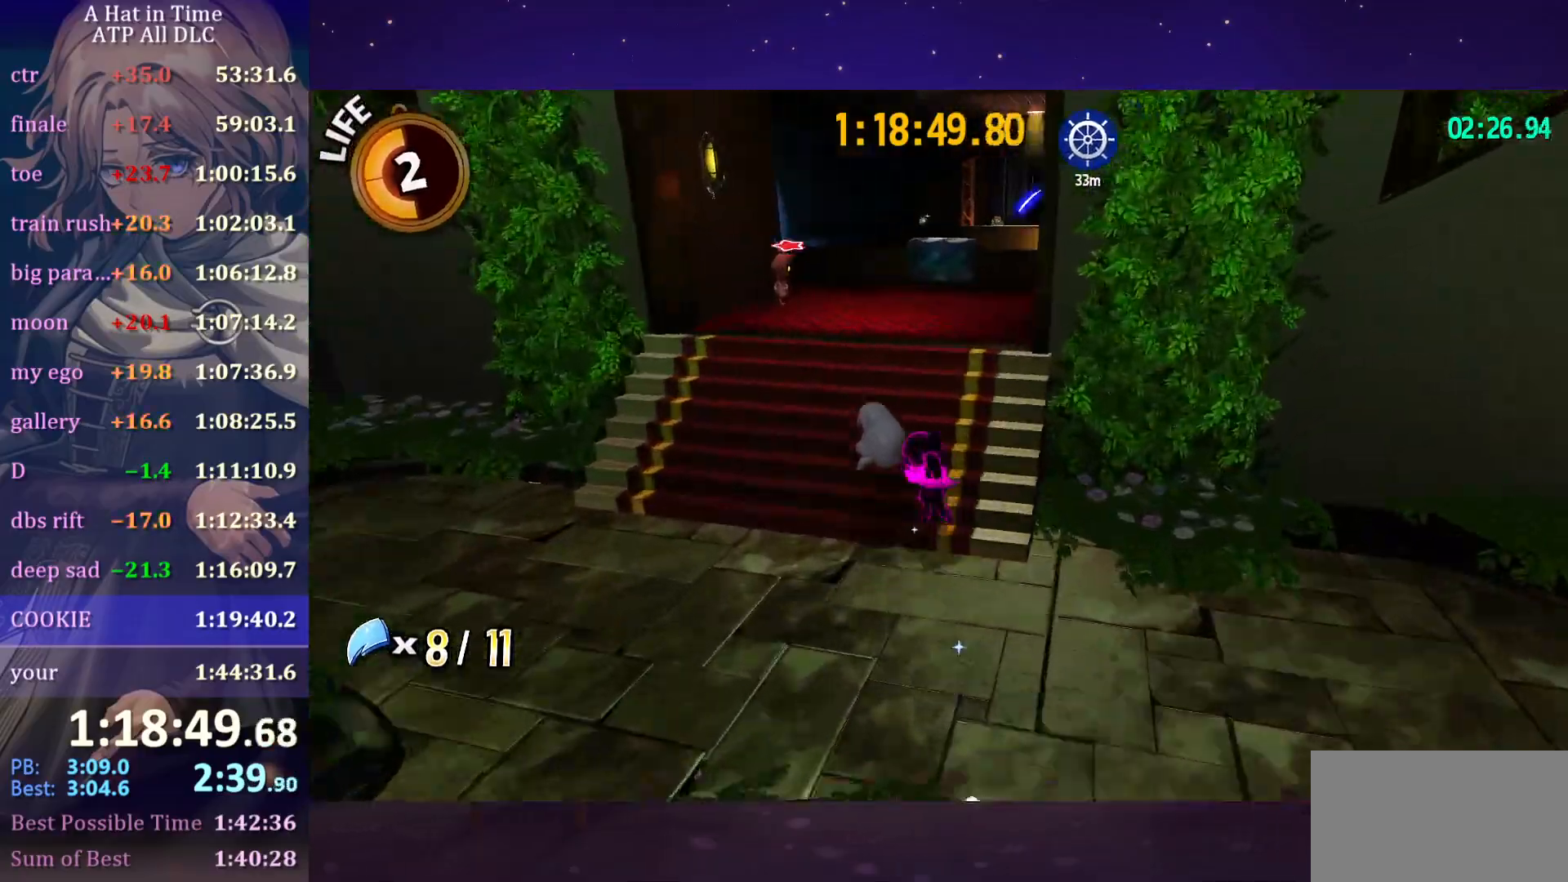
{"keys": ["shift", "w"], "mouse": ["wheel"], "mouse_move": "still", "events": [[283, "space", "down"], [383, "mouse_wheel", "down"], [500, "space", "up"]]}
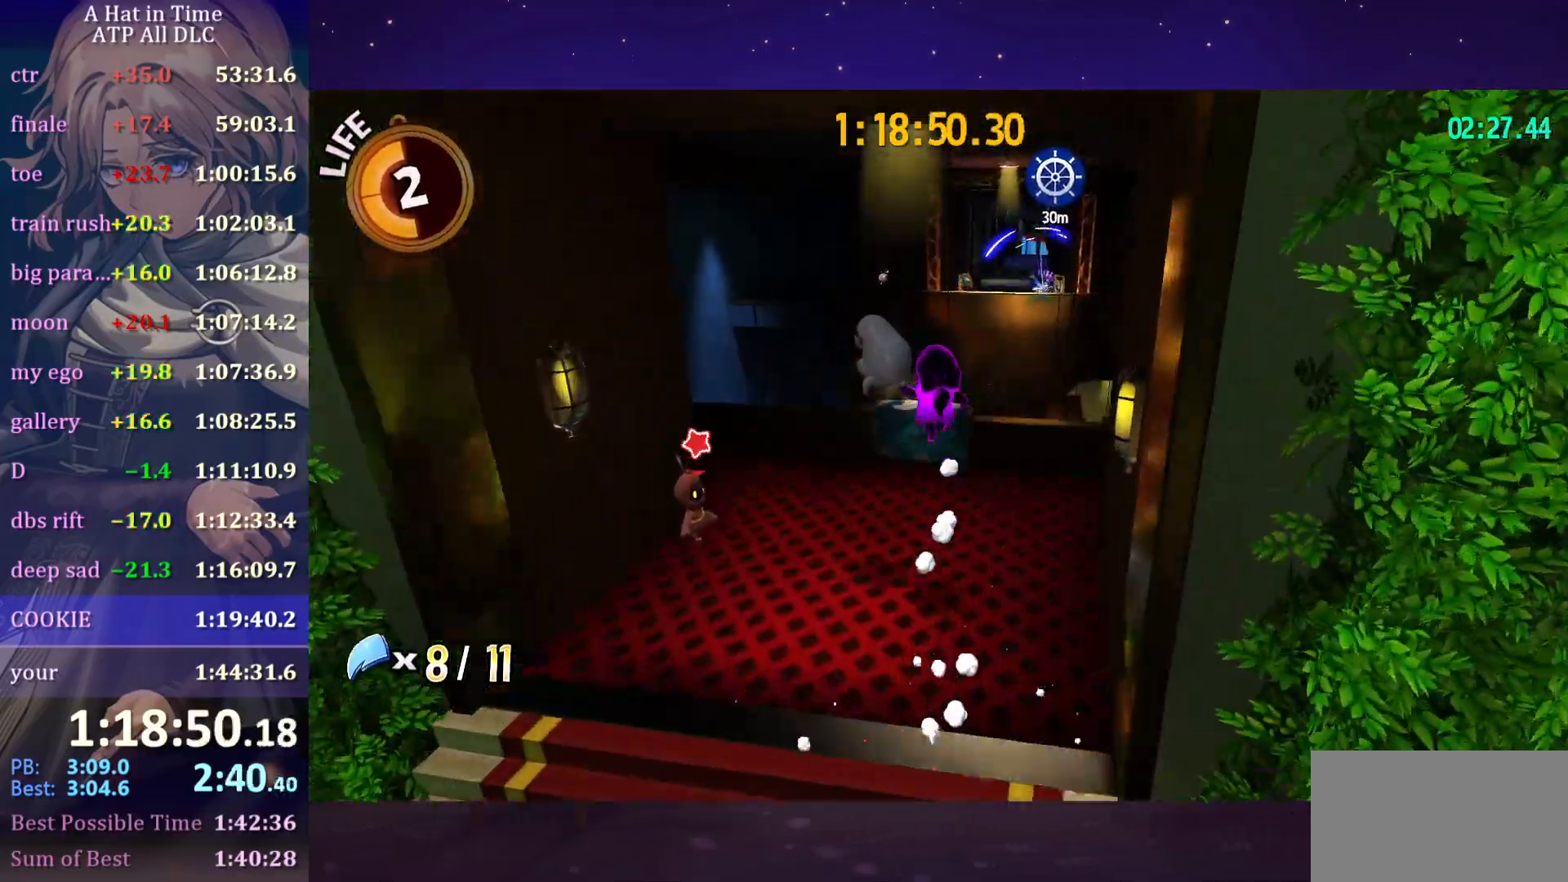
{"keys": ["shift"], "mouse": ["wheel"], "mouse_move": "down-left", "events": [[300, "d", "down"], [433, "d", "up"], [433, "w", "up"]]}
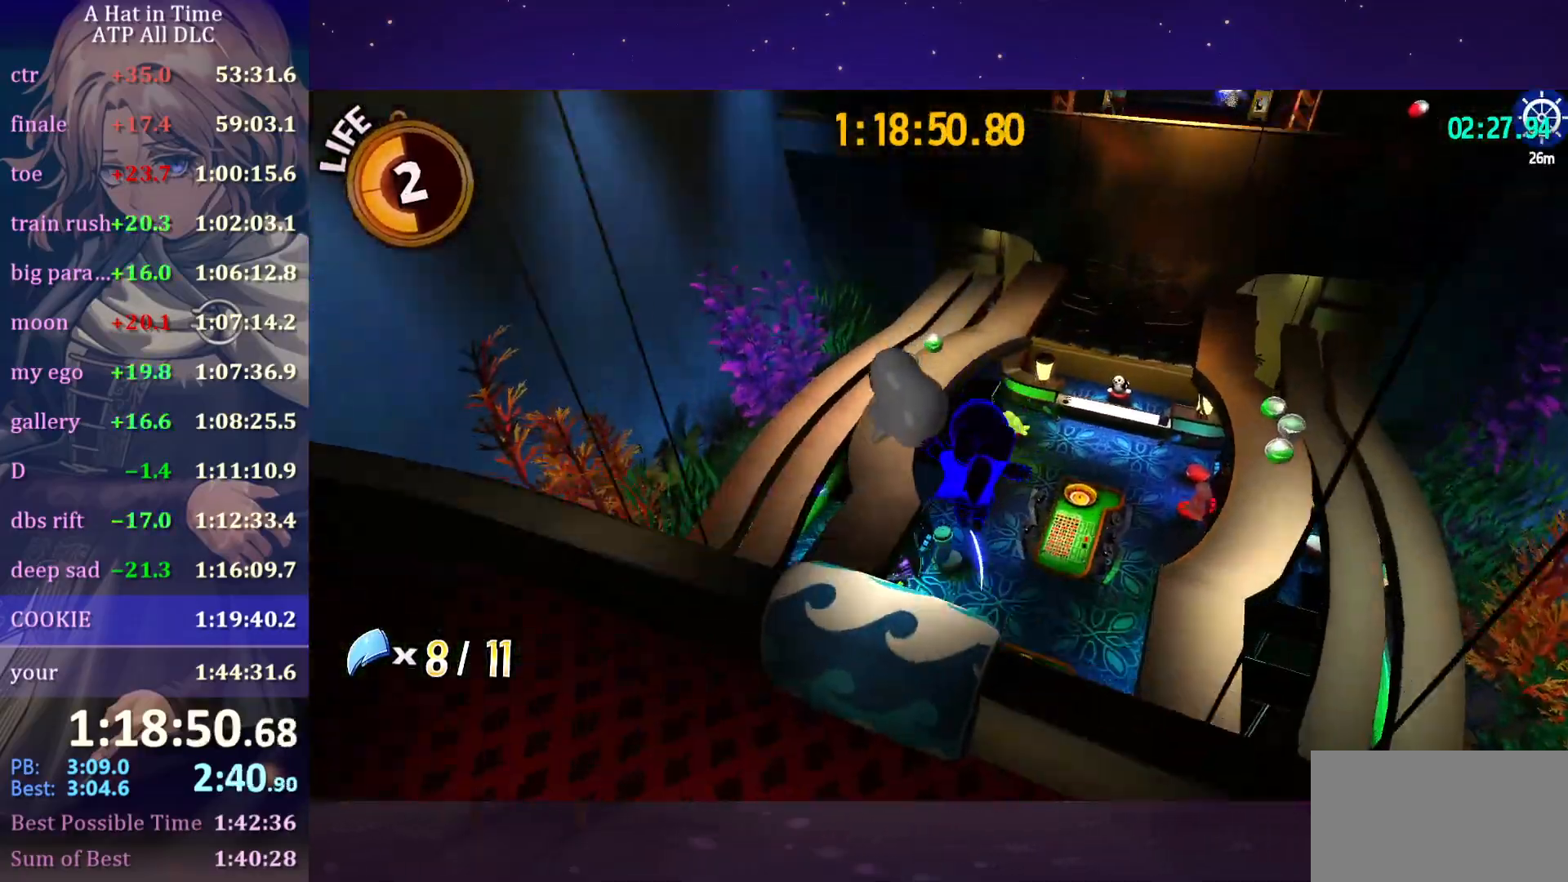
{"keys": ["a", "shift", "w"], "mouse": ["wheel"], "mouse_move": "still", "events": [[33, "a", "down"], [200, "a", "up"], [350, "a", "down"], [400, "a", "up"], [433, "a", "down"], [500, "w", "down"]]}
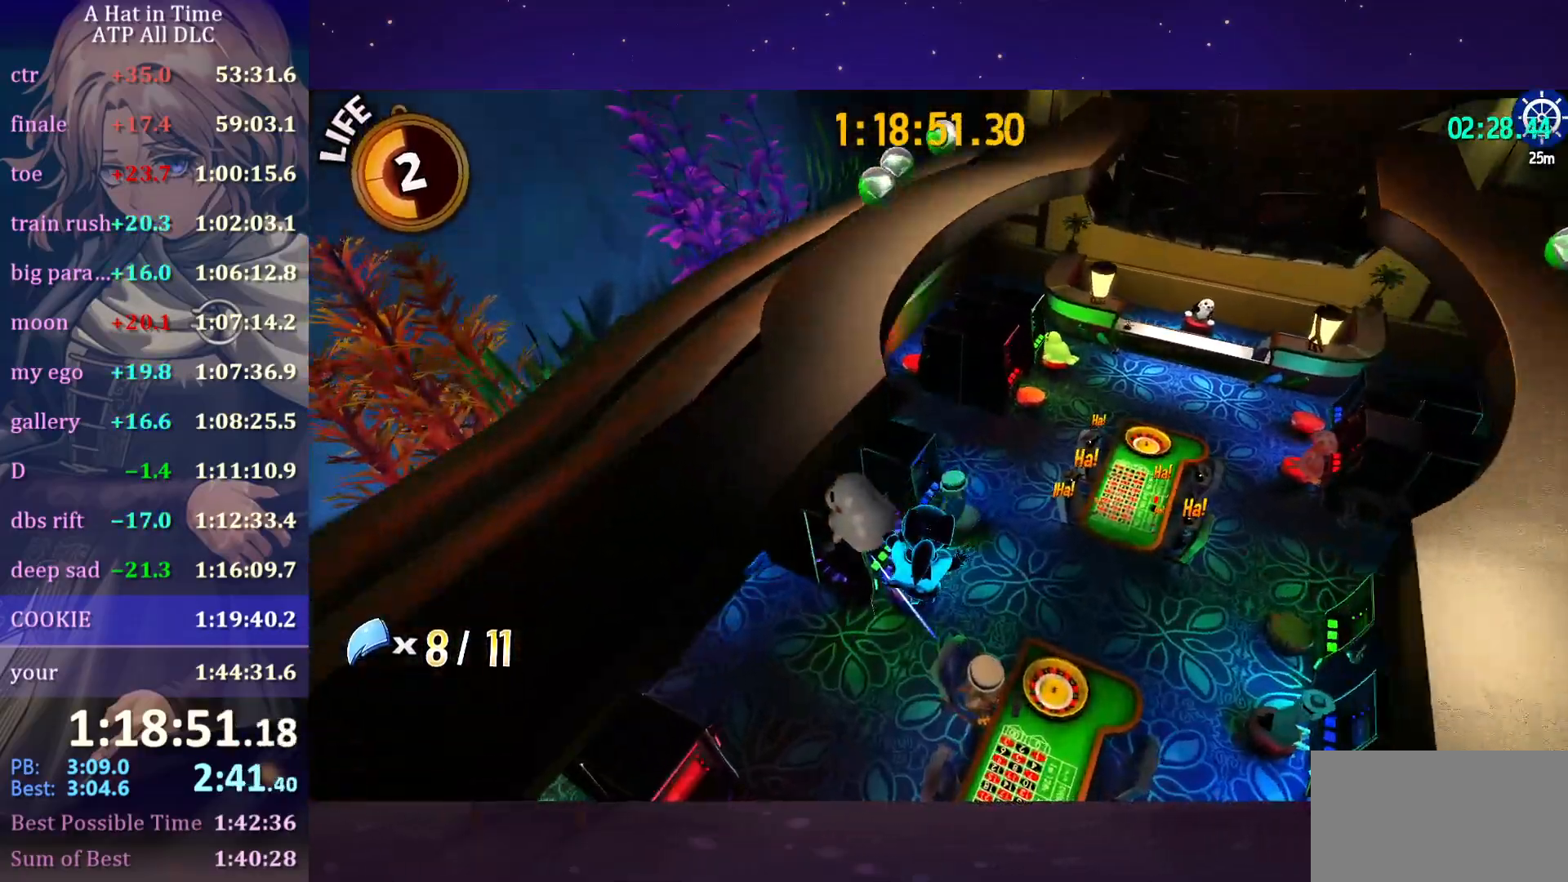
{"keys": ["e", "shift"], "mouse": ["wheel"], "mouse_move": "still", "events": [[233, "a", "up"], [466, "e", "down"], [466, "w", "up"]]}
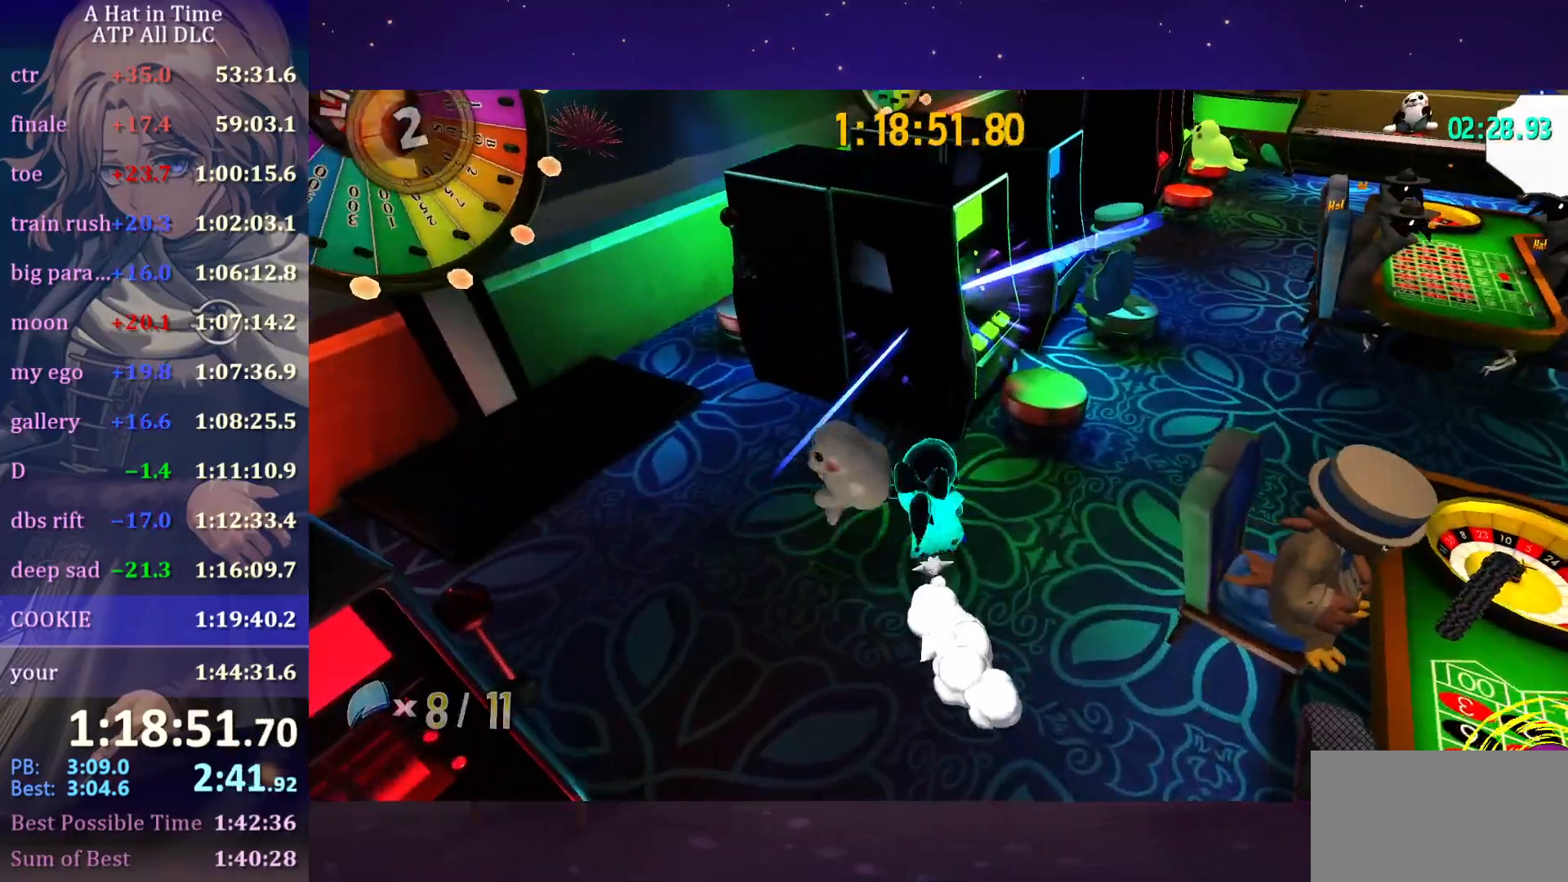
{"keys": ["s", "shift"], "mouse": ["wheel"], "mouse_move": "still", "events": [[16, "s", "down"], [50, "e", "up"]]}
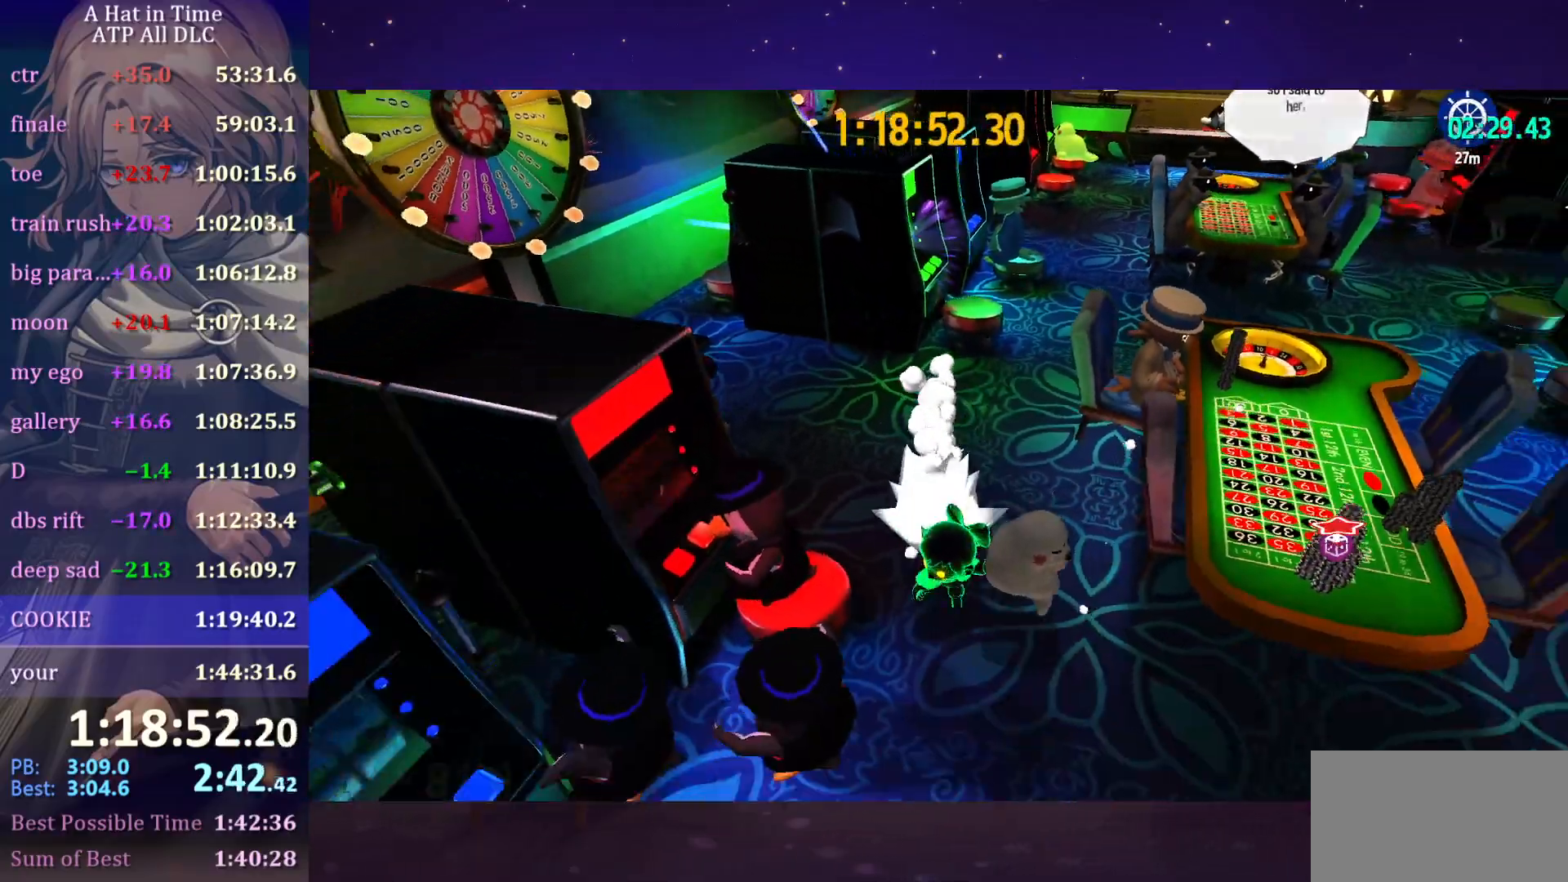
{"keys": ["a", "shift", "w"], "mouse": ["wheel"], "mouse_move": "still", "events": [[33, "d", "down"], [100, "s", "up"], [150, "w", "down"], [216, "d", "up"], [250, "e", "down"], [316, "a", "down"], [500, "e", "up"]]}
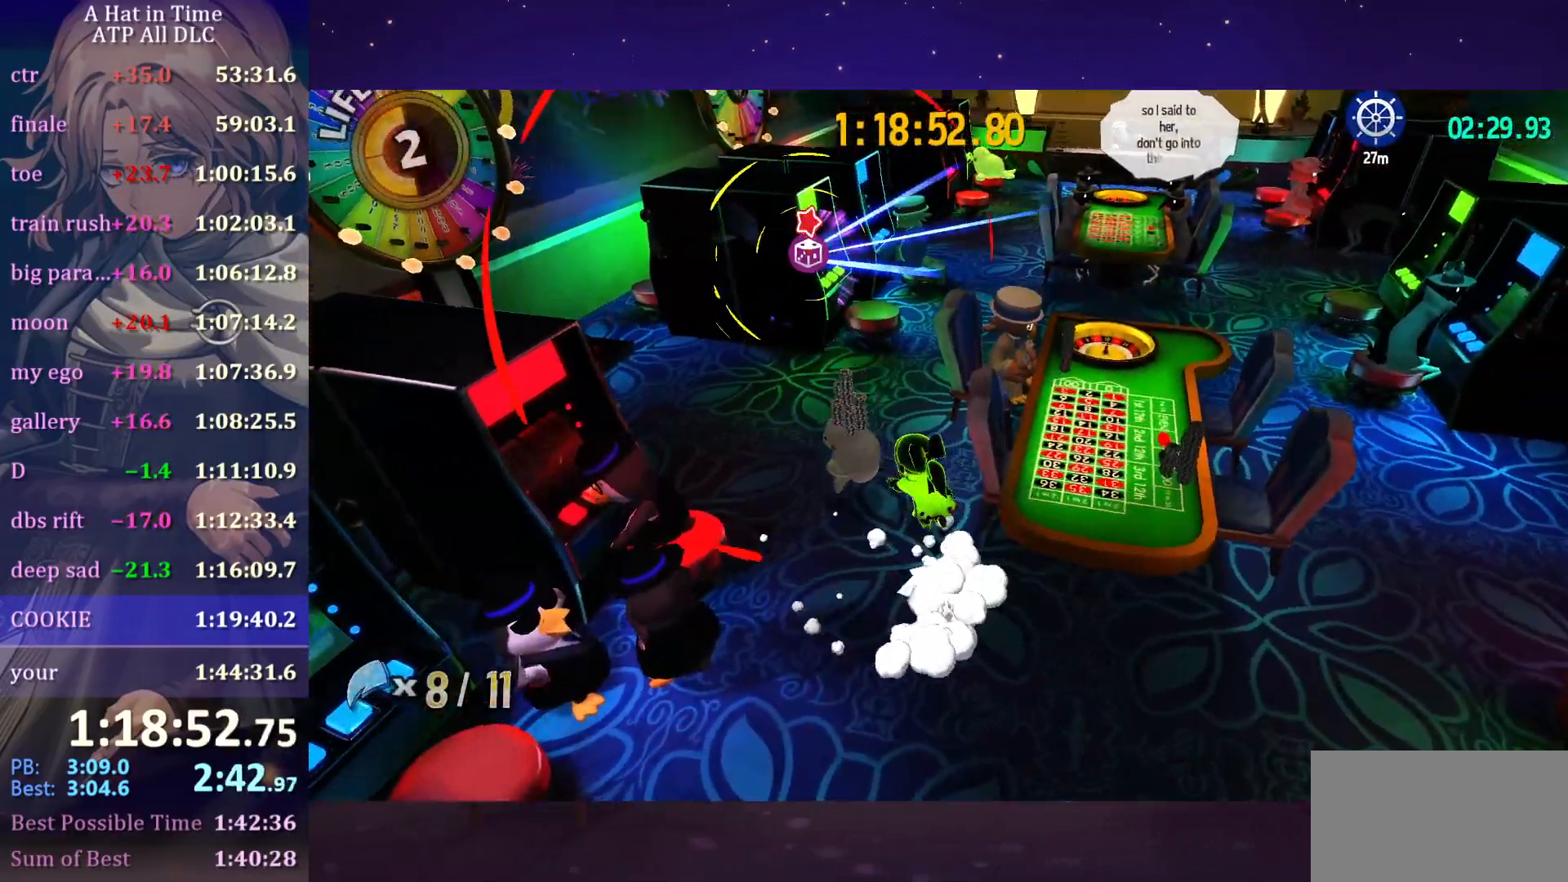
{"keys": ["shift"], "mouse": ["wheel"], "mouse_move": "still", "events": [[233, "a", "up"], [316, "e", "down"], [400, "e", "up"], [450, "w", "up"]]}
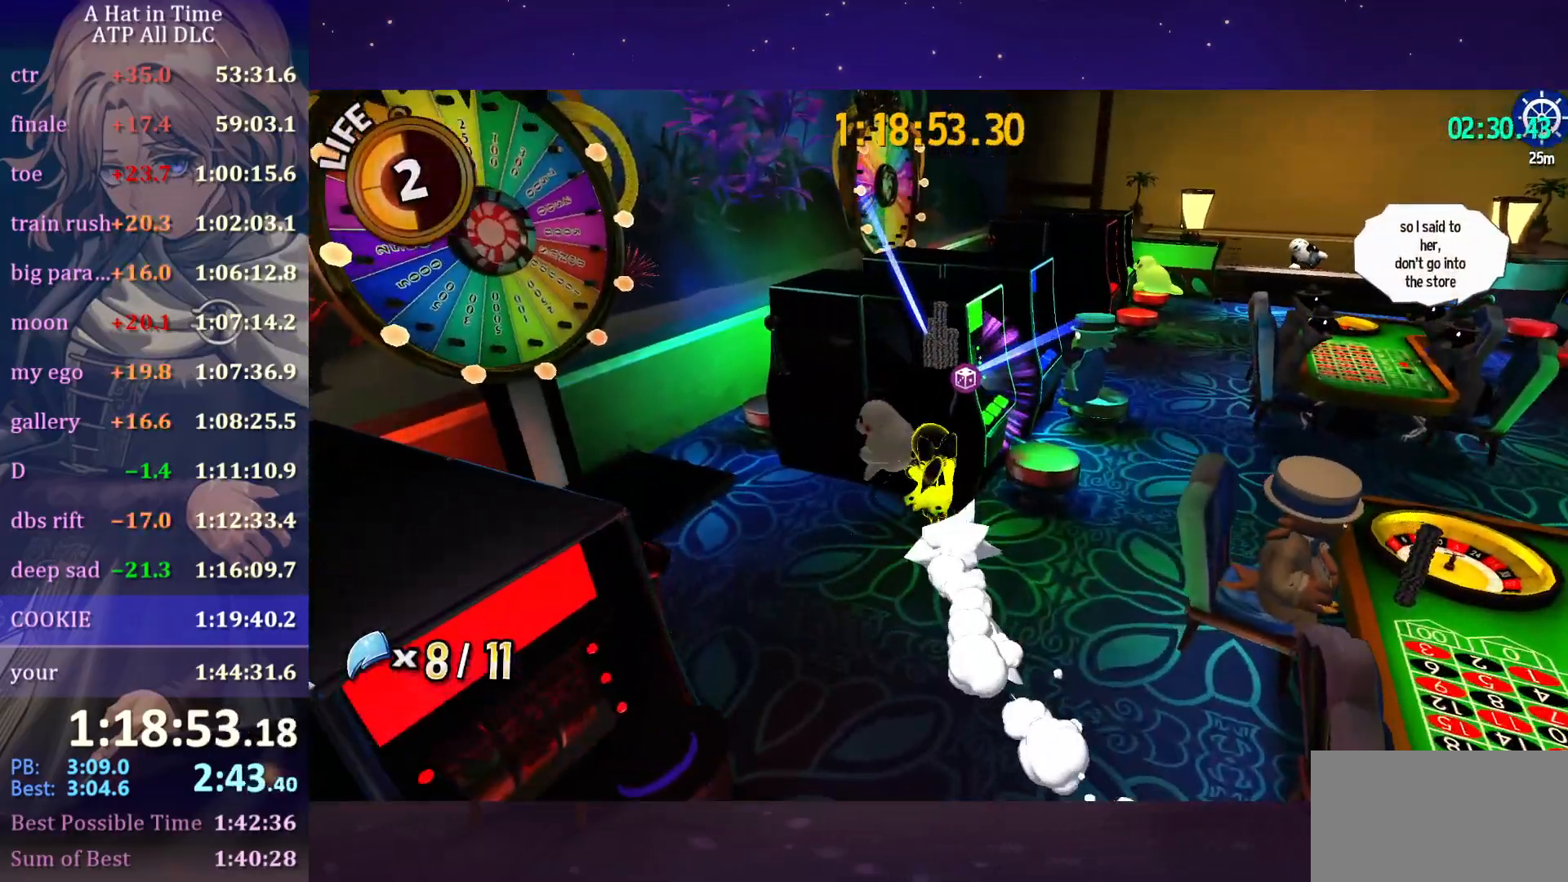
{"keys": ["shift", "space"], "mouse": ["wheel"], "mouse_move": "still", "events": [[383, "space", "down"]]}
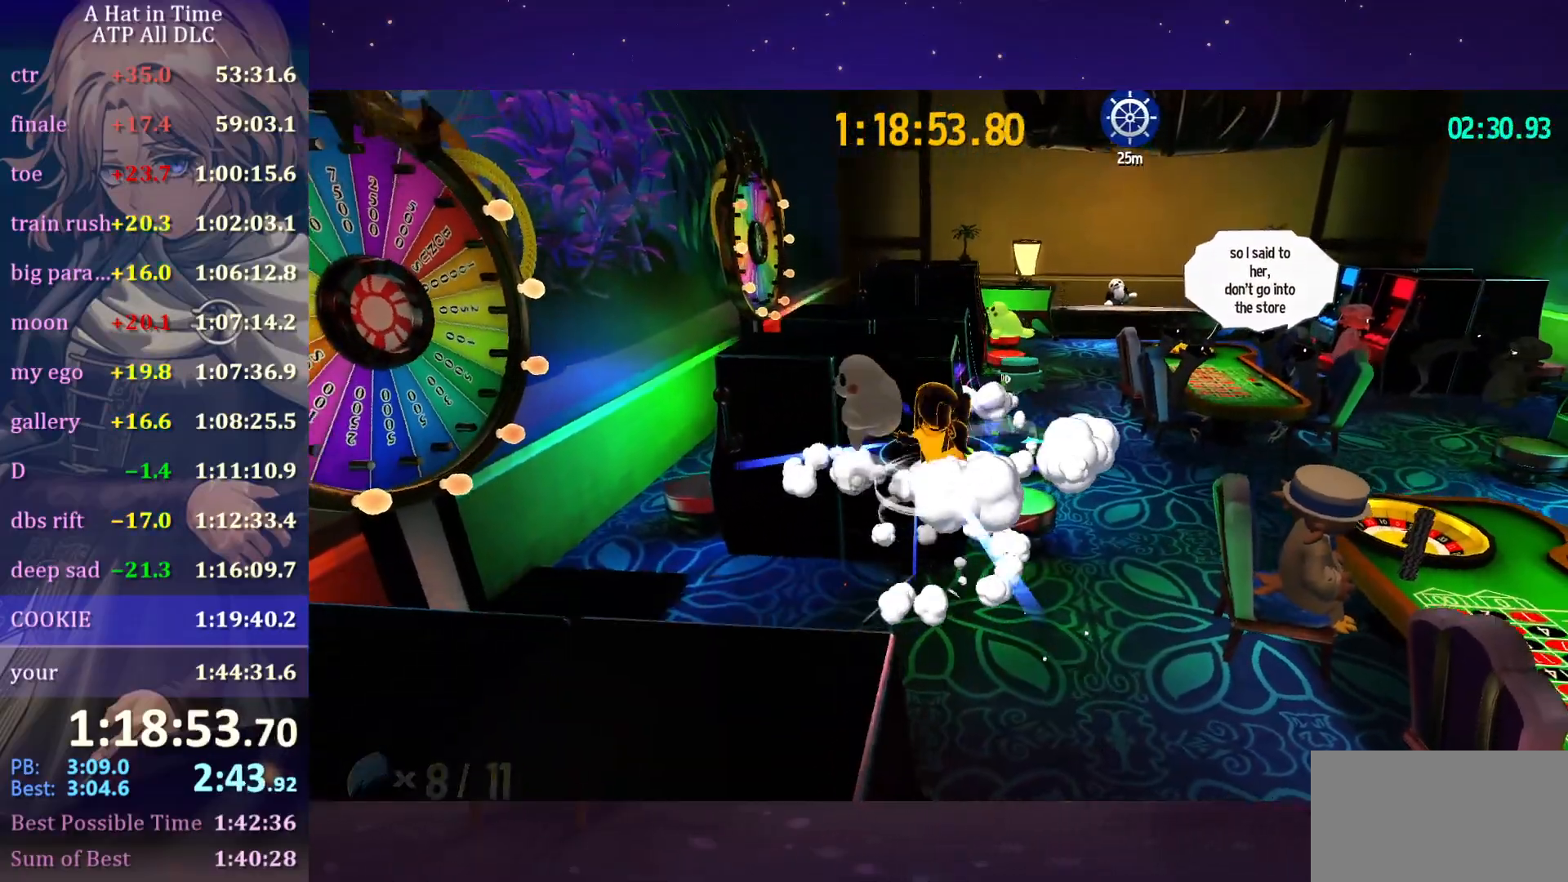
{"keys": ["shift"], "mouse": ["wheel"], "mouse_move": "still", "events": [[50, "w", "down"], [283, "space", "up"], [383, "w", "up"]]}
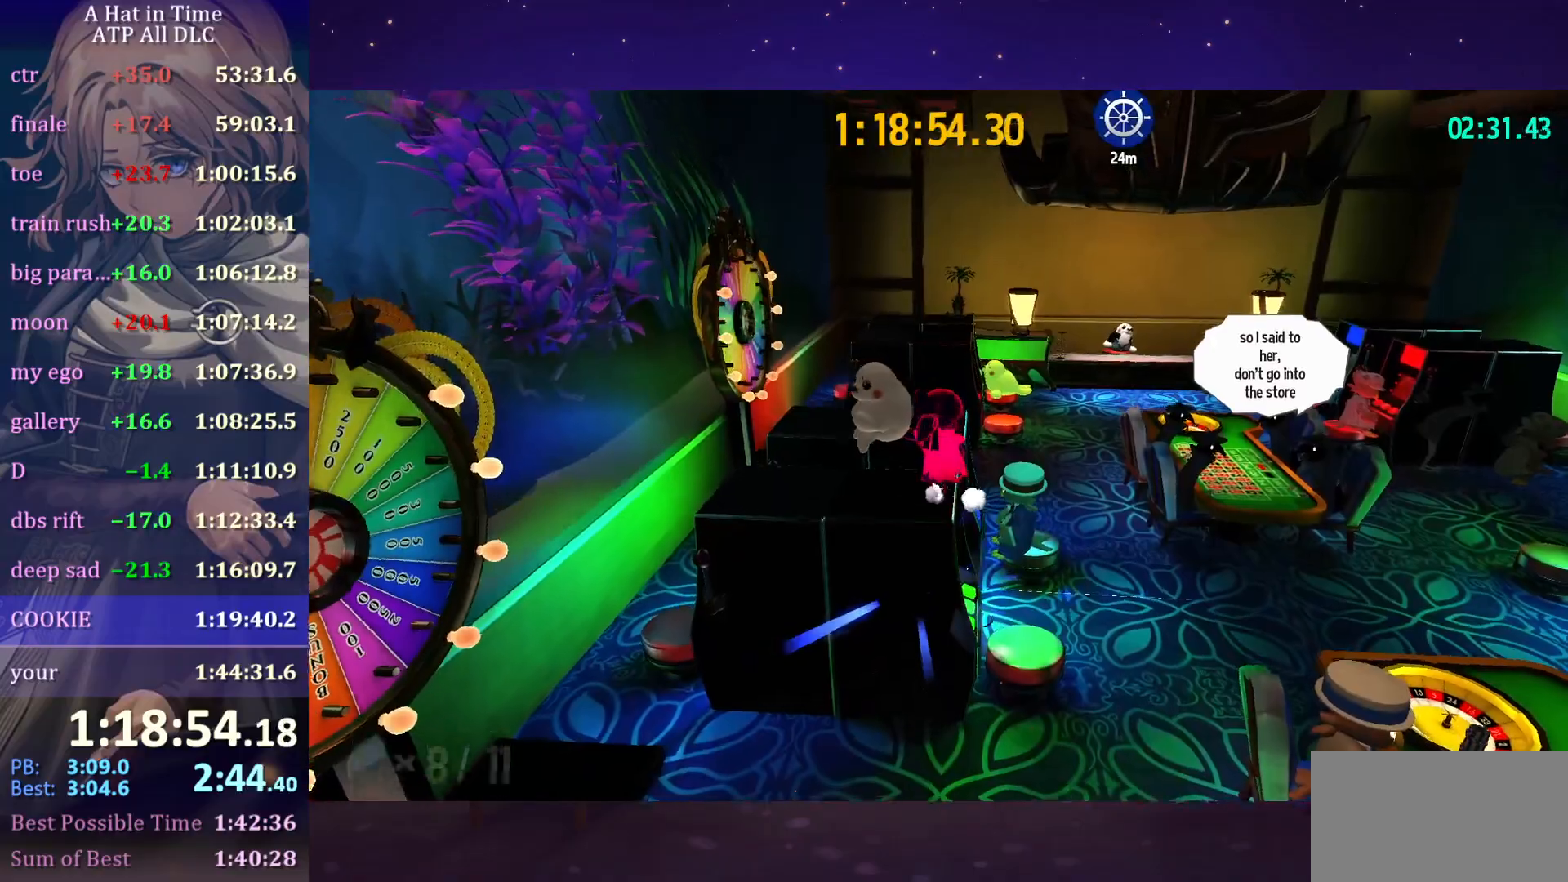
{"keys": ["shift"], "mouse": ["wheel"], "mouse_move": "still", "events": [[133, "a", "down"], [166, "s", "down"], [233, "a", "up"], [233, "s", "up"]]}